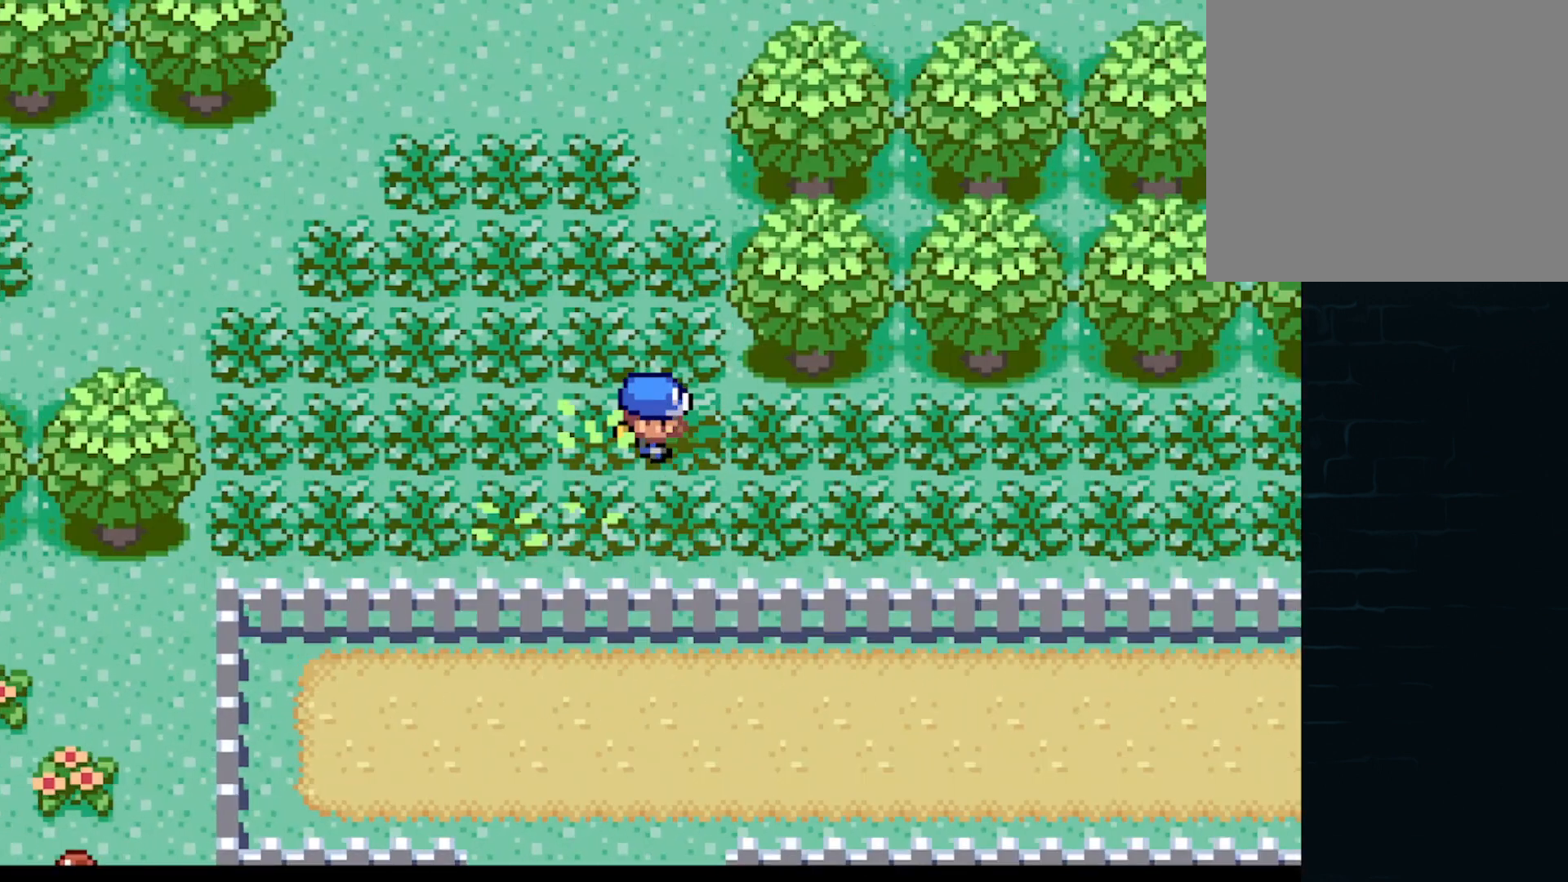
Gameplay with a controller (Xbox layout); each line is a JSON object with the inputs held at the frame after it. "events" lists button and stick changes between this image and that frame as [ms after this image, input, new state], when the widget could be followed in between. Not read: L3 R3 right_stick.
{"buttons": ["A", "DPAD_UP", "DPAD_LEFT"], "left_stick": "center"}
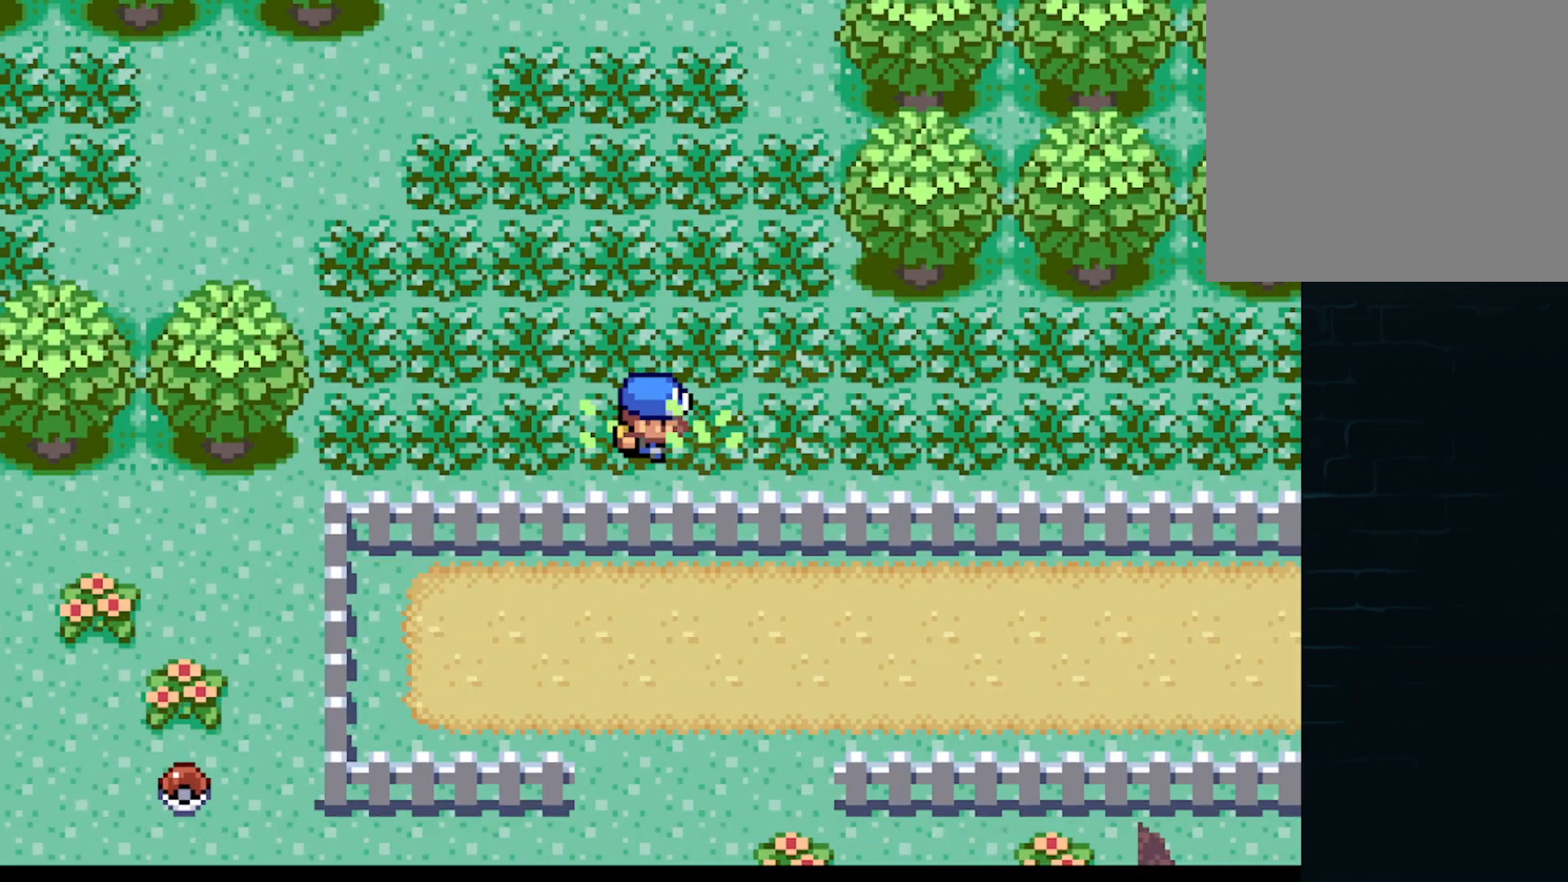
{"buttons": [], "left_stick": "center", "events": [[41, "DPAD_LEFT", "up"], [83, "DPAD_RIGHT", "down"], [83, "DPAD_UP", "up"], [167, "DPAD_LEFT", "down"], [167, "DPAD_RIGHT", "up"], [292, "DPAD_LEFT", "up"], [292, "DPAD_UP", "down"], [333, "DPAD_RIGHT", "down"], [333, "DPAD_UP", "up"], [375, "DPAD_RIGHT", "up"], [375, "DPAD_UP", "down"], [417, "A", "up"], [459, "DPAD_UP", "up"]]}
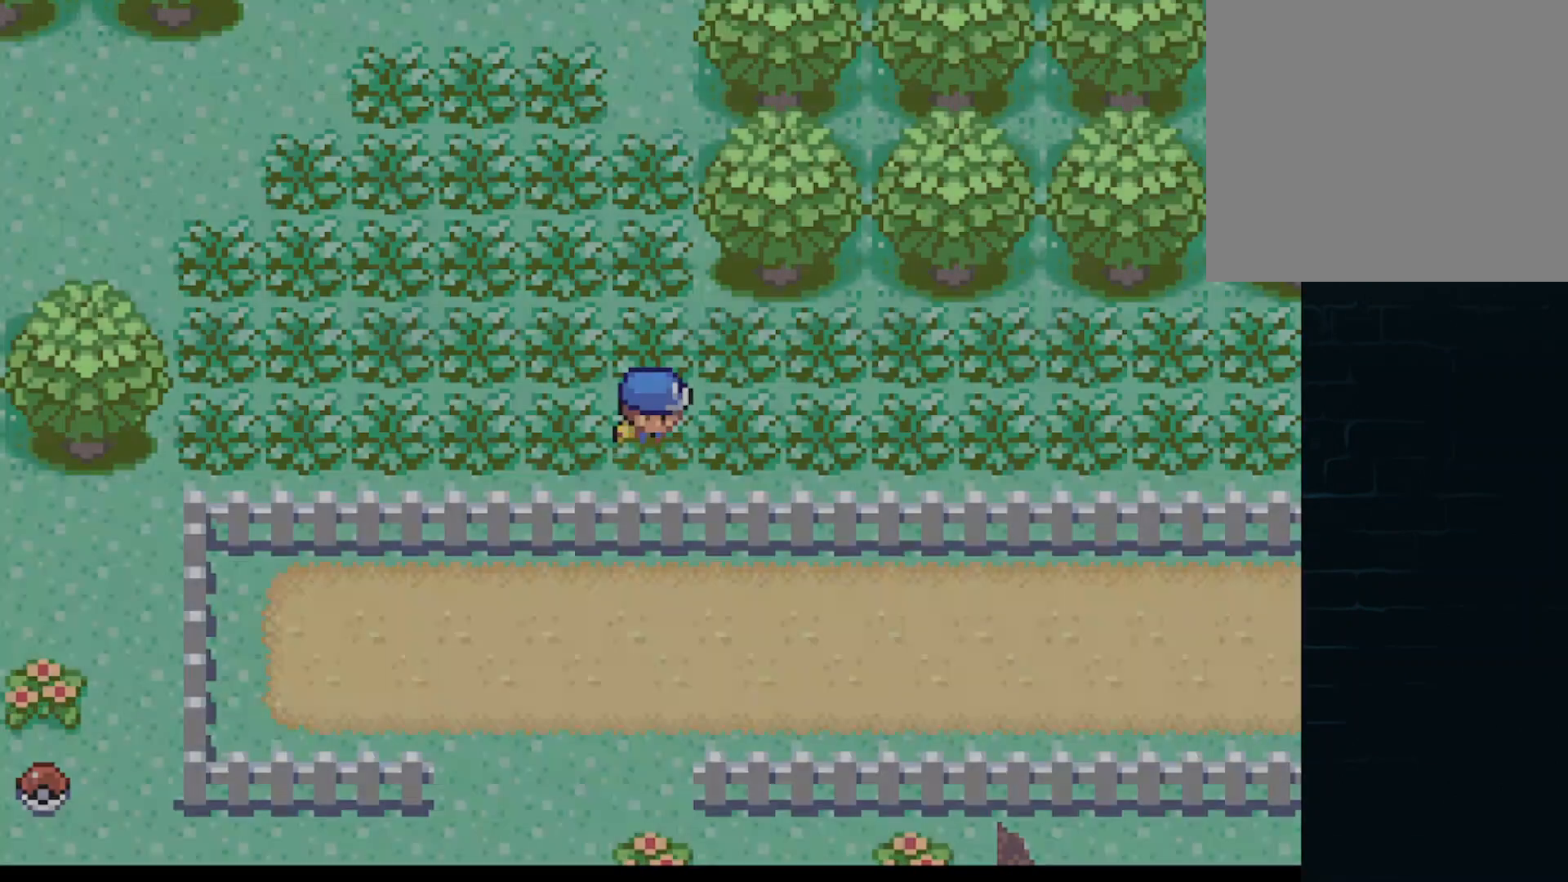
{"buttons": [], "left_stick": "center", "events": [[84, "A", "down"], [209, "A", "up"]]}
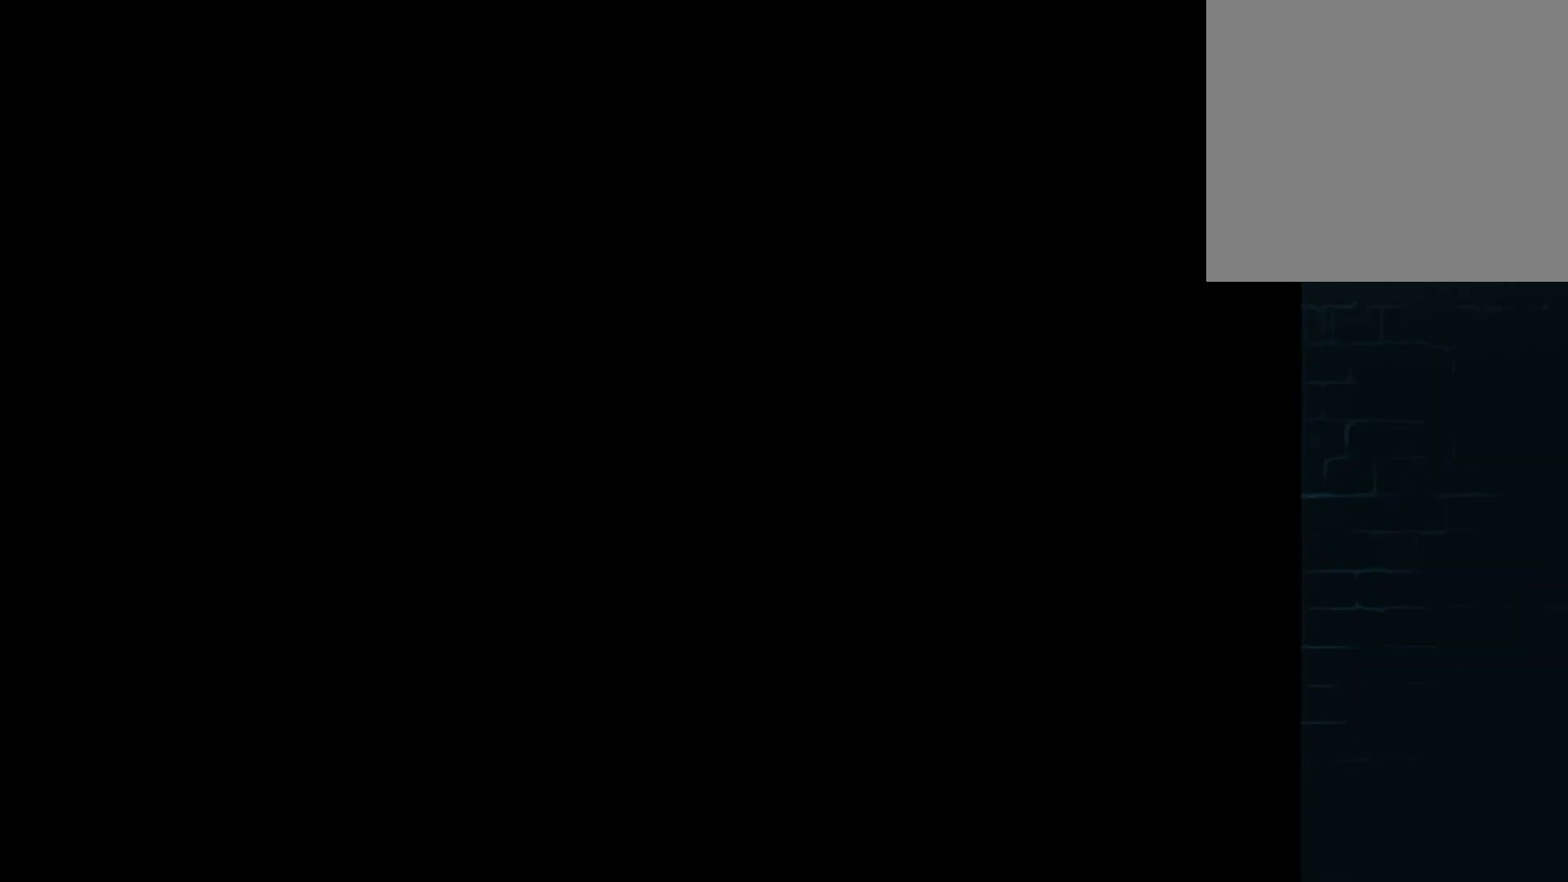
{"buttons": [], "left_stick": "center", "events": []}
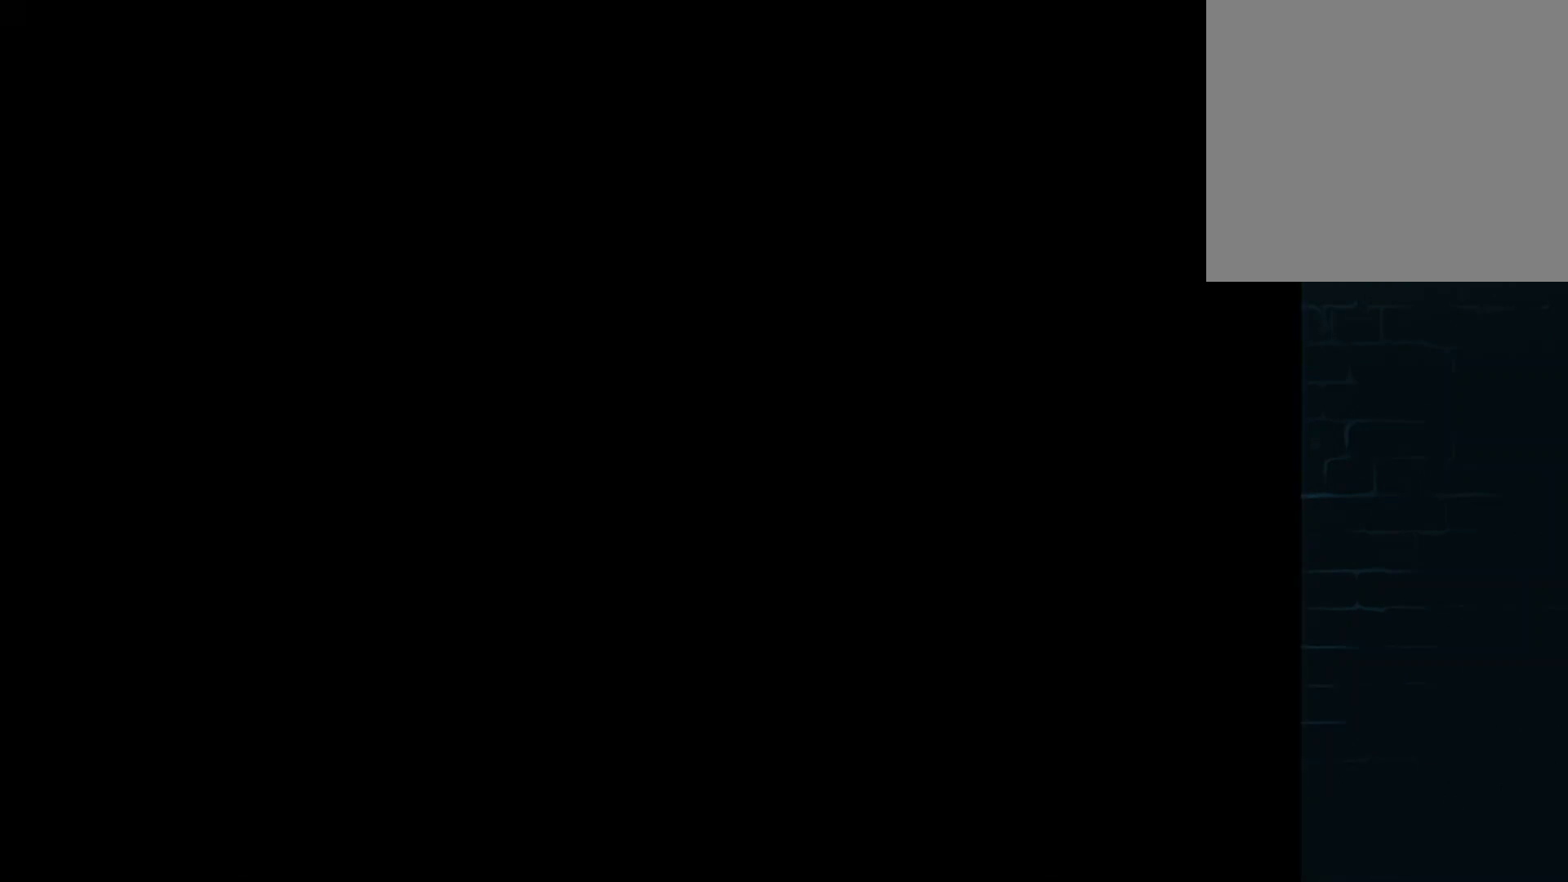
{"buttons": [], "left_stick": "center", "events": []}
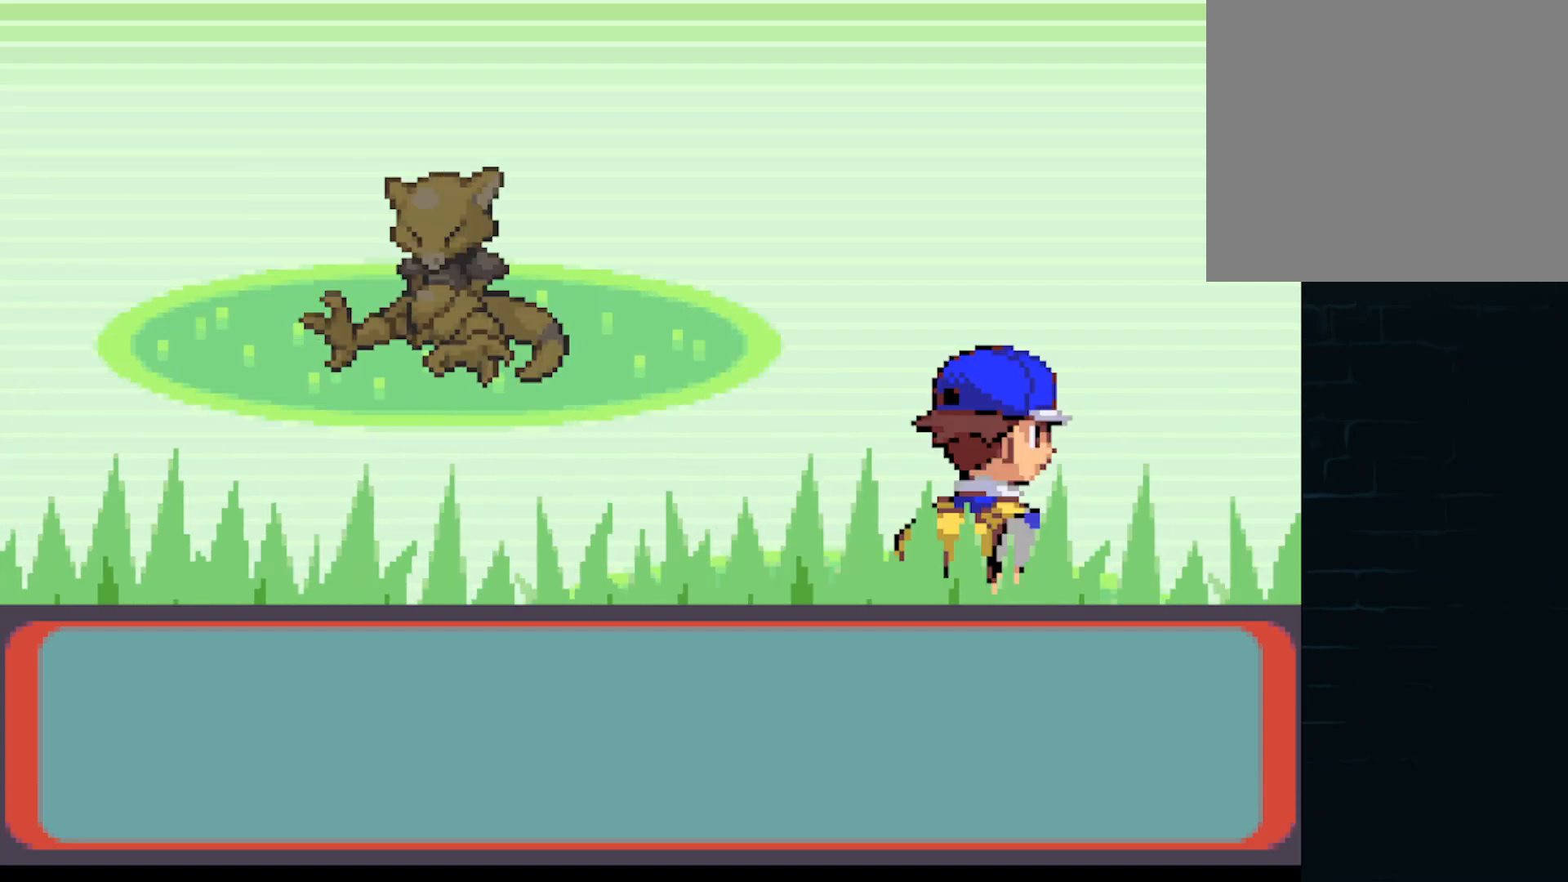
{"buttons": [], "left_stick": "center", "events": []}
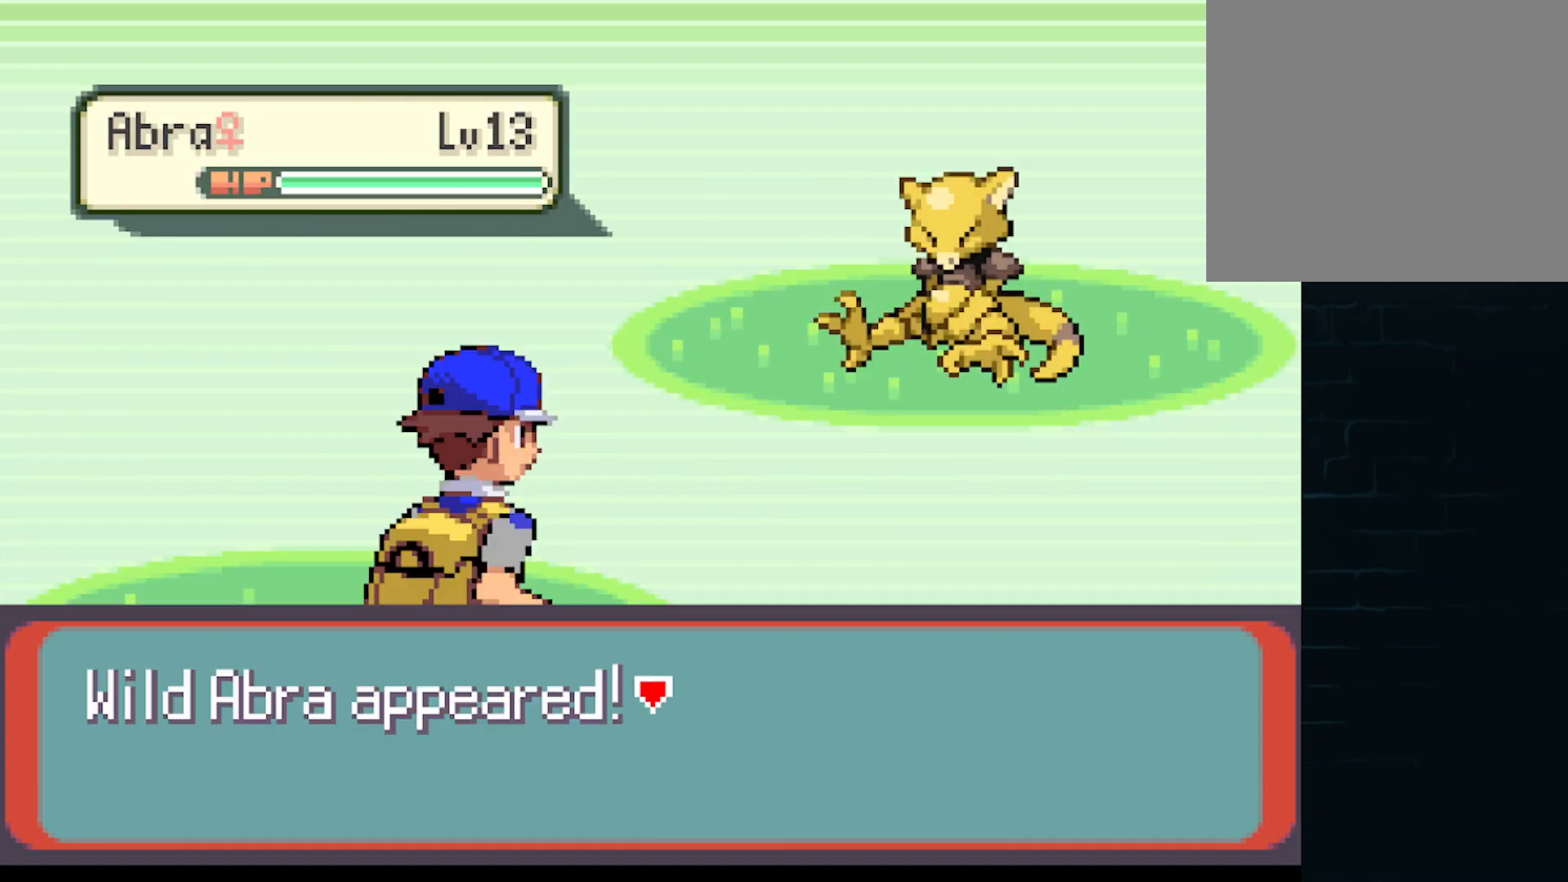
{"buttons": [], "left_stick": "center", "events": [[125, "B", "down"], [334, "B", "up"]]}
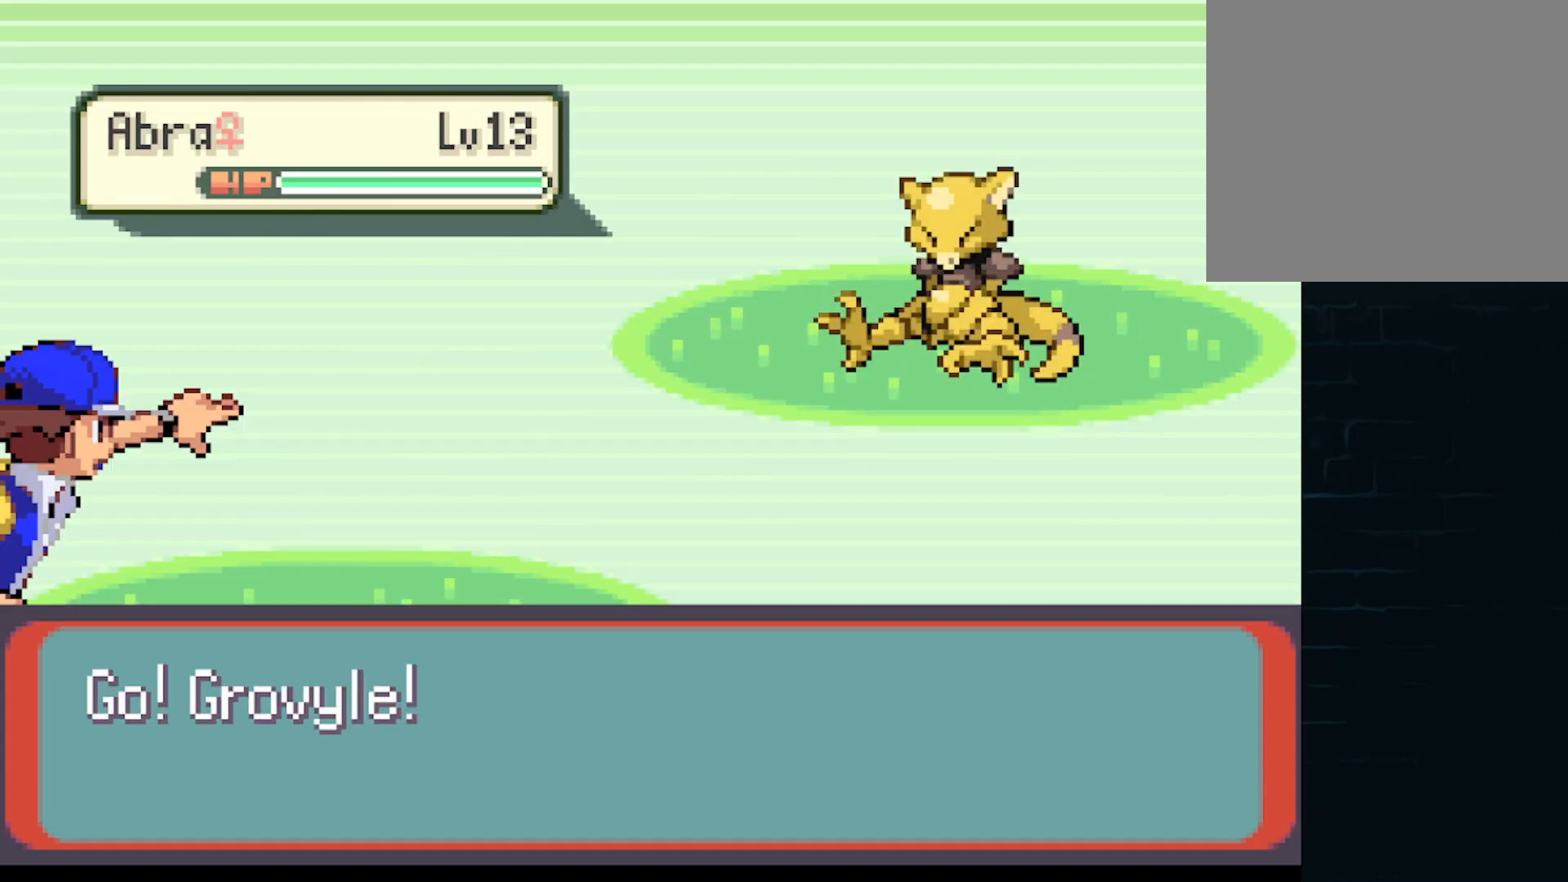
{"buttons": [], "left_stick": "center", "events": []}
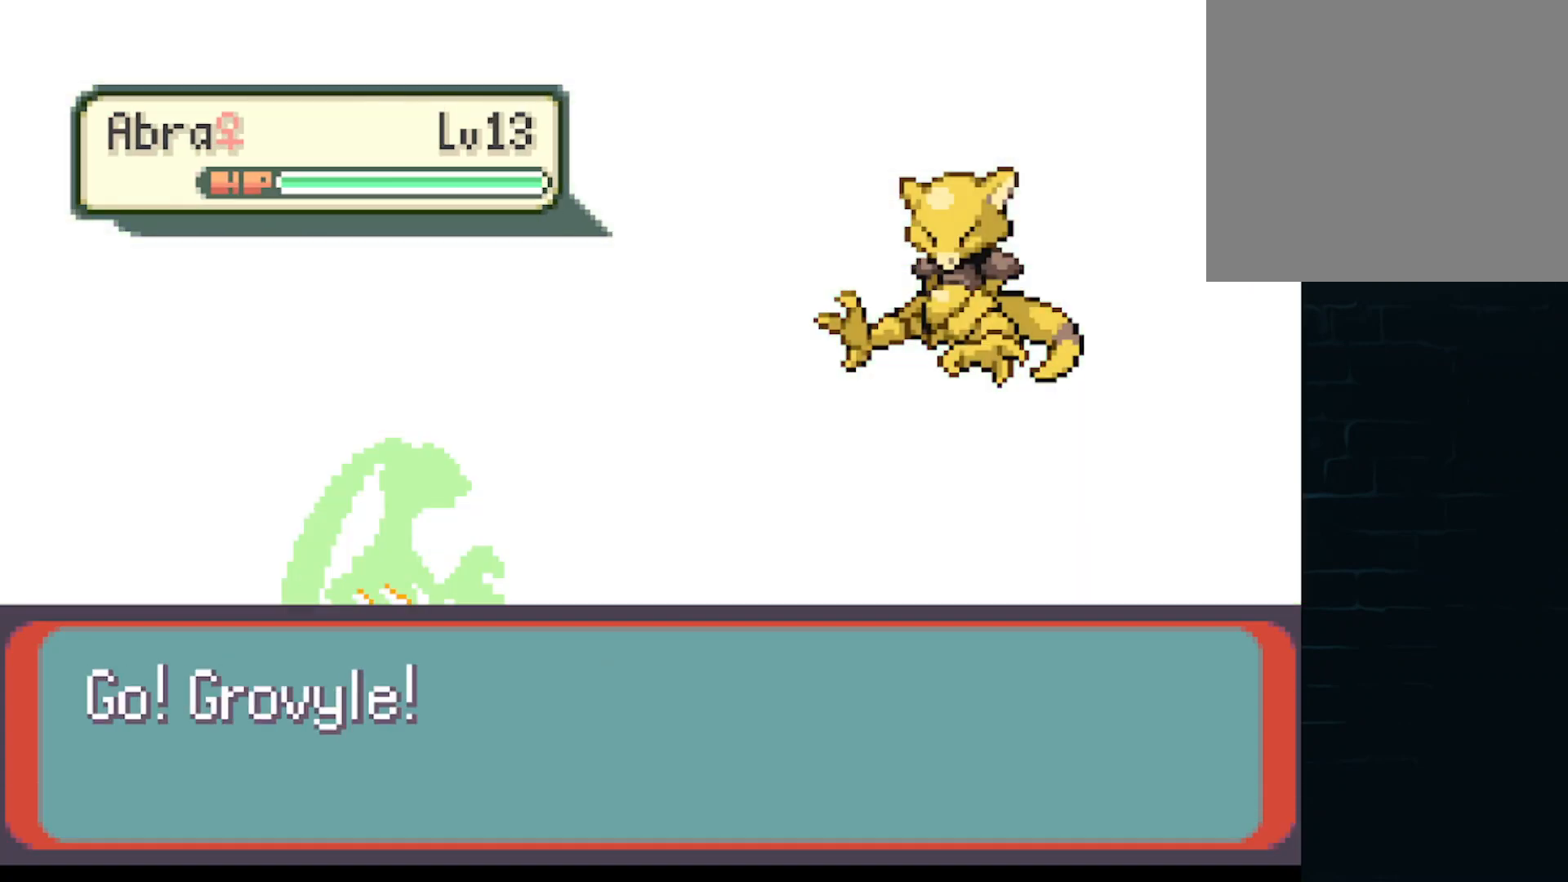
{"buttons": [], "left_stick": "center", "events": []}
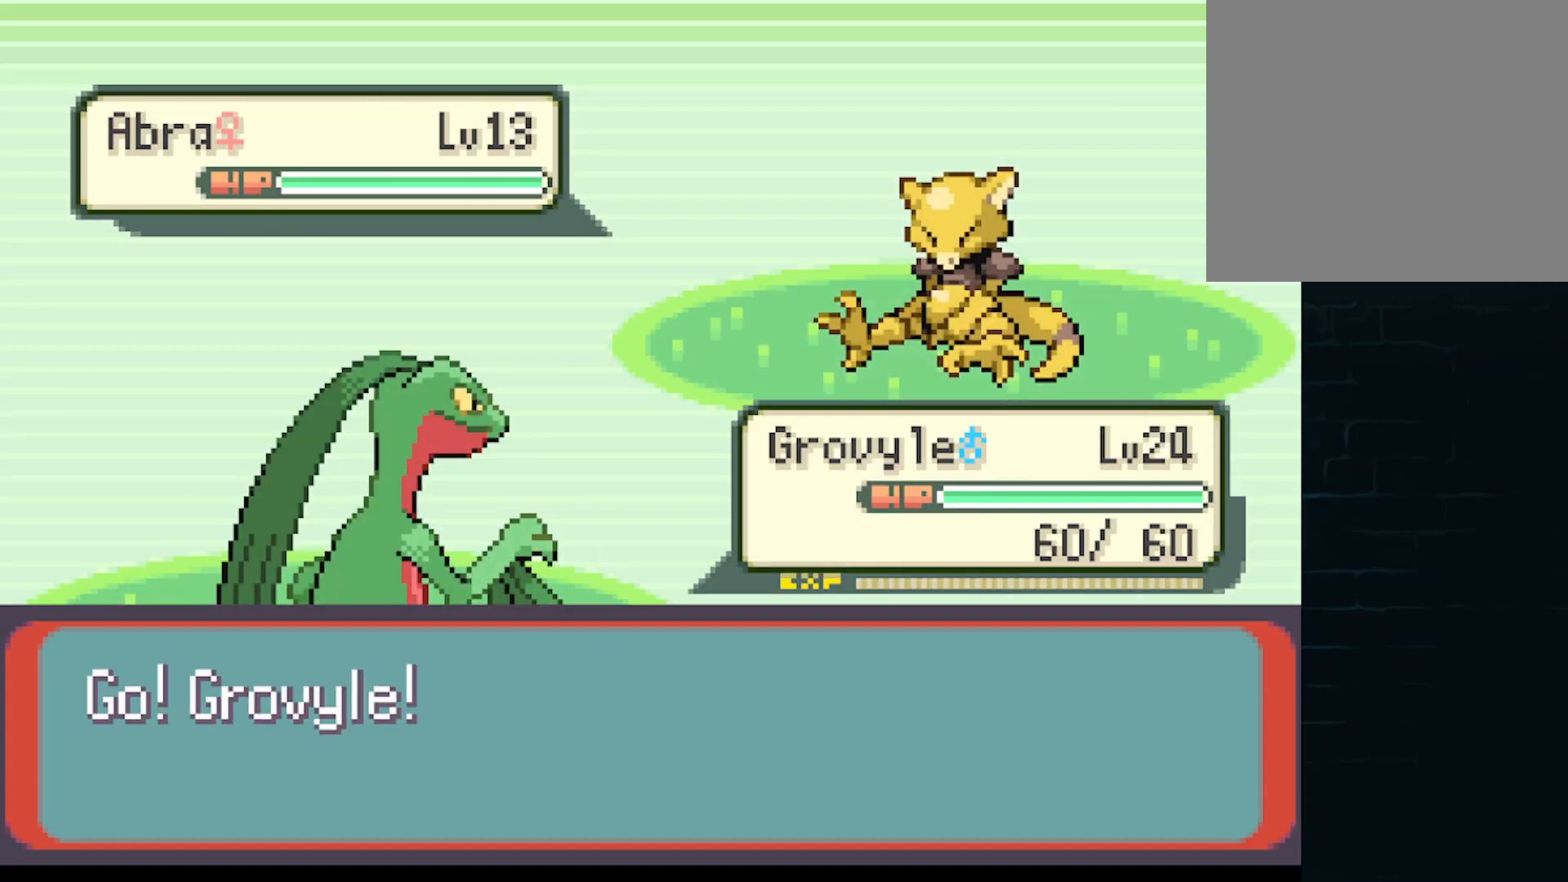
{"buttons": ["DPAD_DOWN"], "left_stick": "center", "events": [[41, "B", "down"], [167, "B", "up"], [417, "DPAD_DOWN", "down"]]}
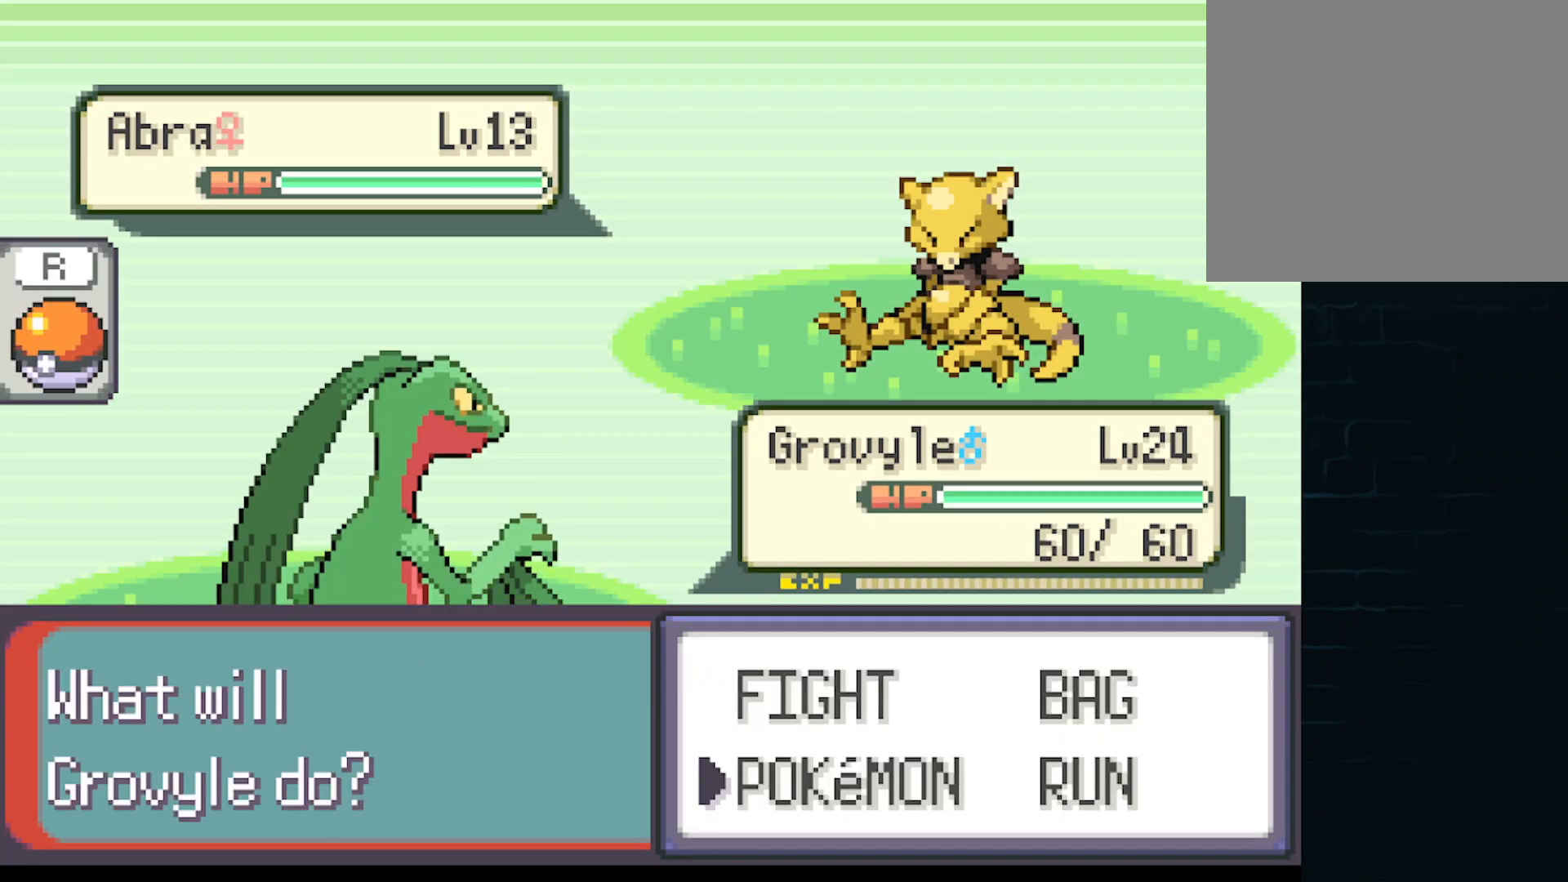
{"buttons": [], "left_stick": "center", "events": [[42, "DPAD_DOWN", "up"], [209, "DPAD_UP", "down"], [334, "B", "down"], [334, "DPAD_UP", "up"], [501, "B", "up"]]}
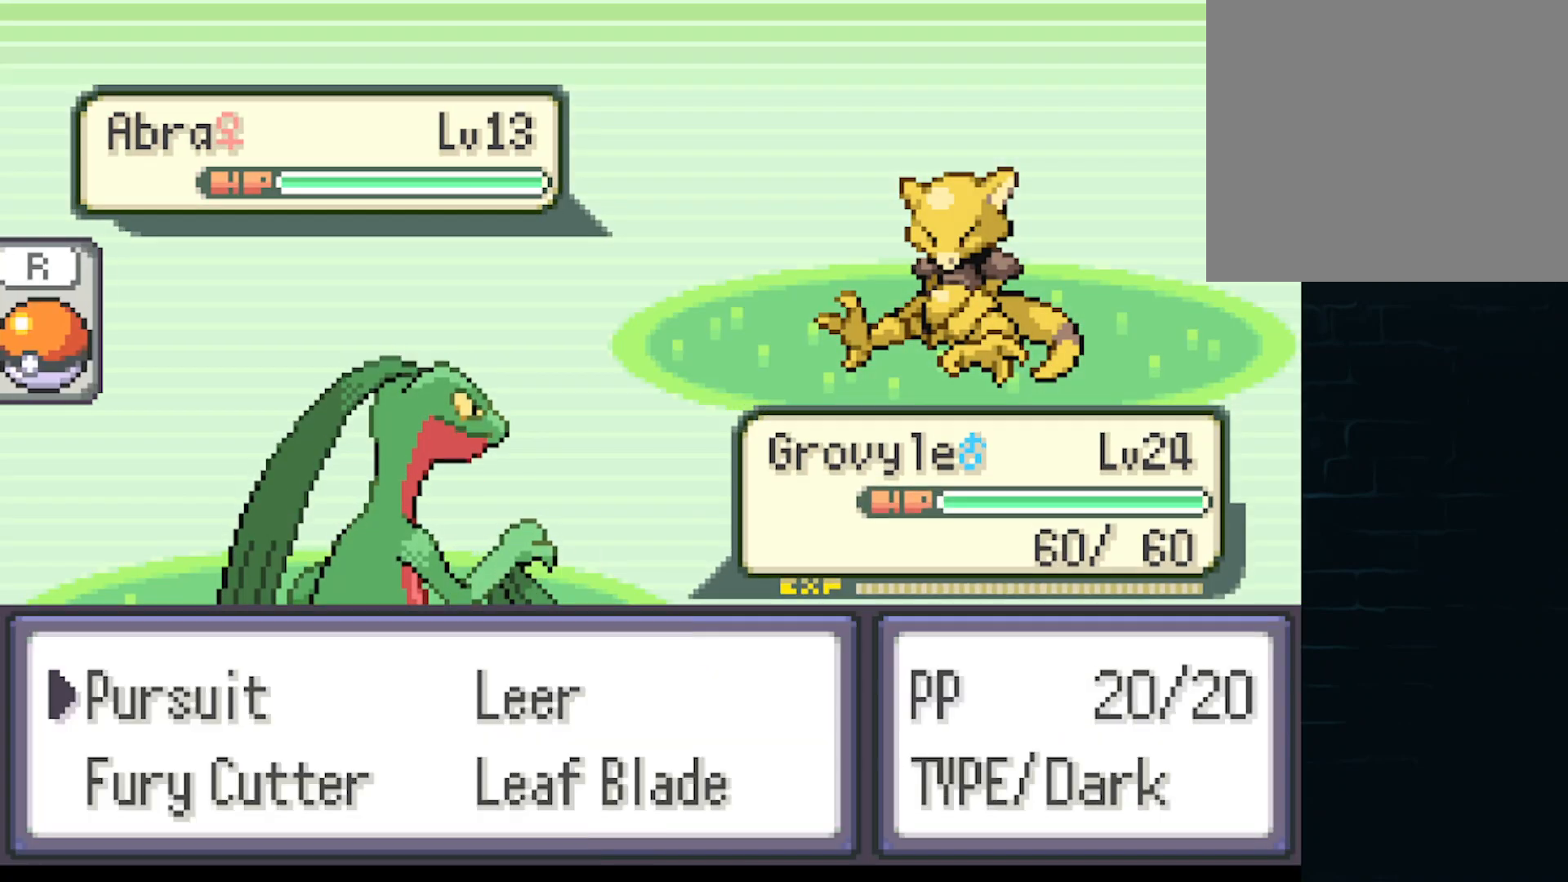
{"buttons": [], "left_stick": "center", "events": [[83, "DPAD_DOWN", "down"], [167, "DPAD_DOWN", "up"], [250, "B", "down"], [333, "B", "up"]]}
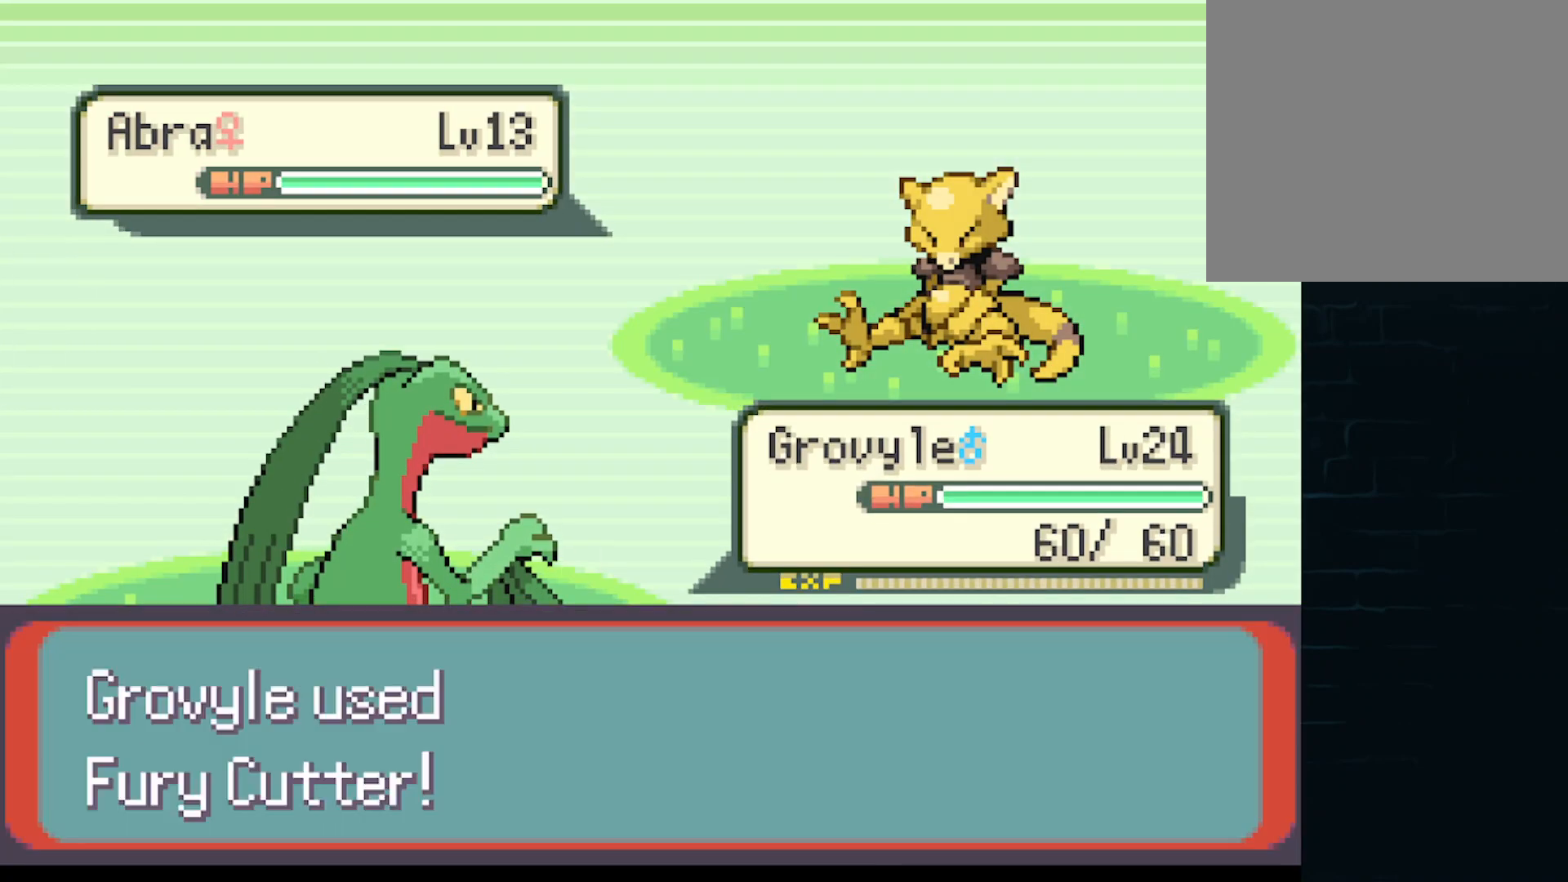
{"buttons": [], "left_stick": "center", "events": []}
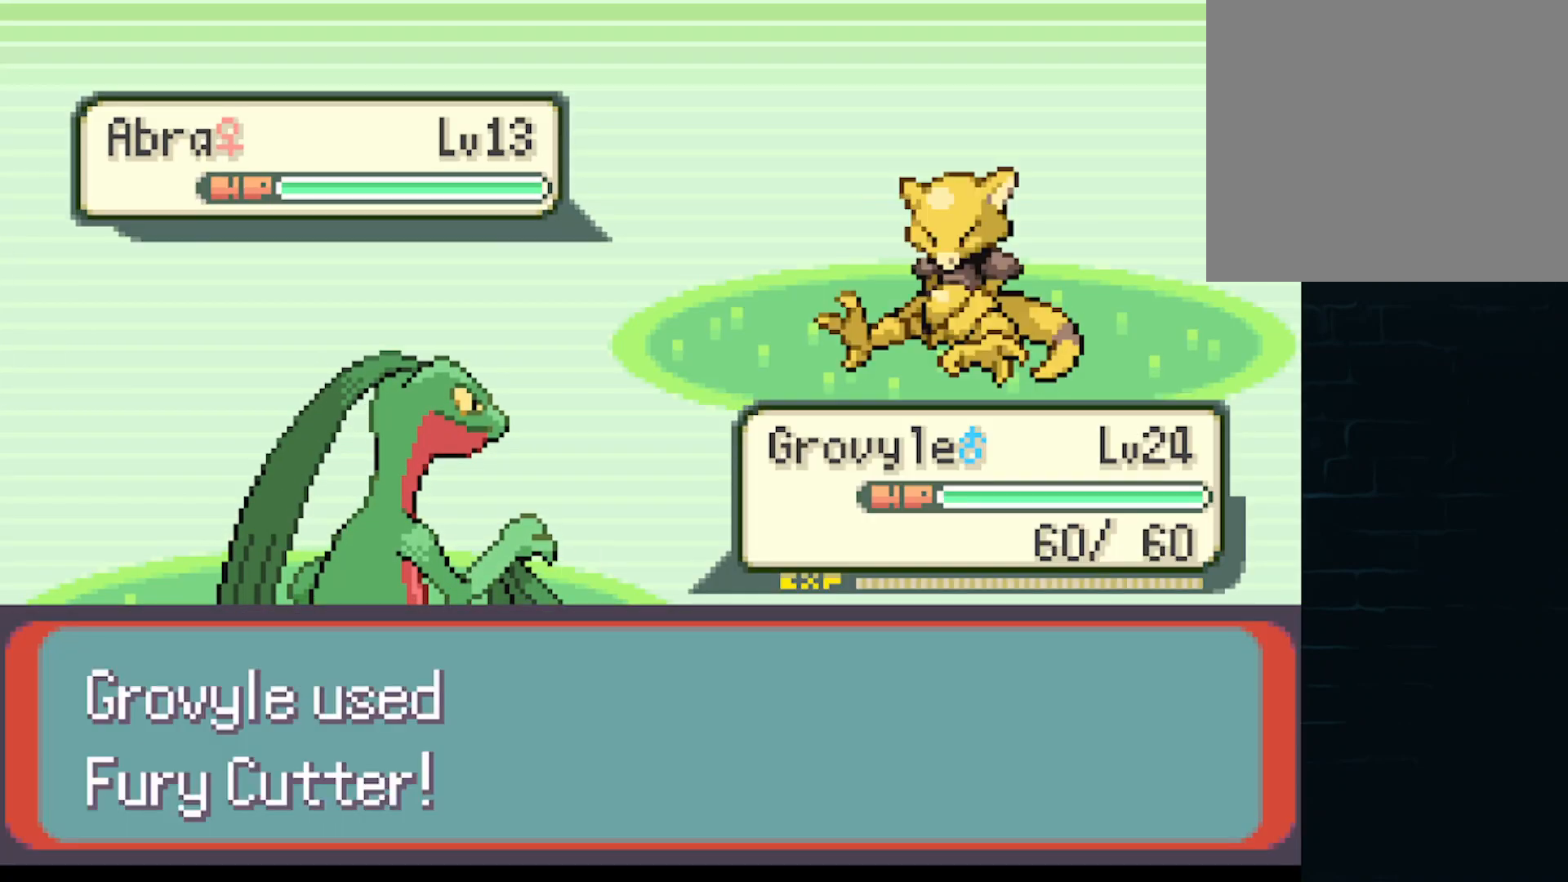
{"buttons": [], "left_stick": "center", "events": []}
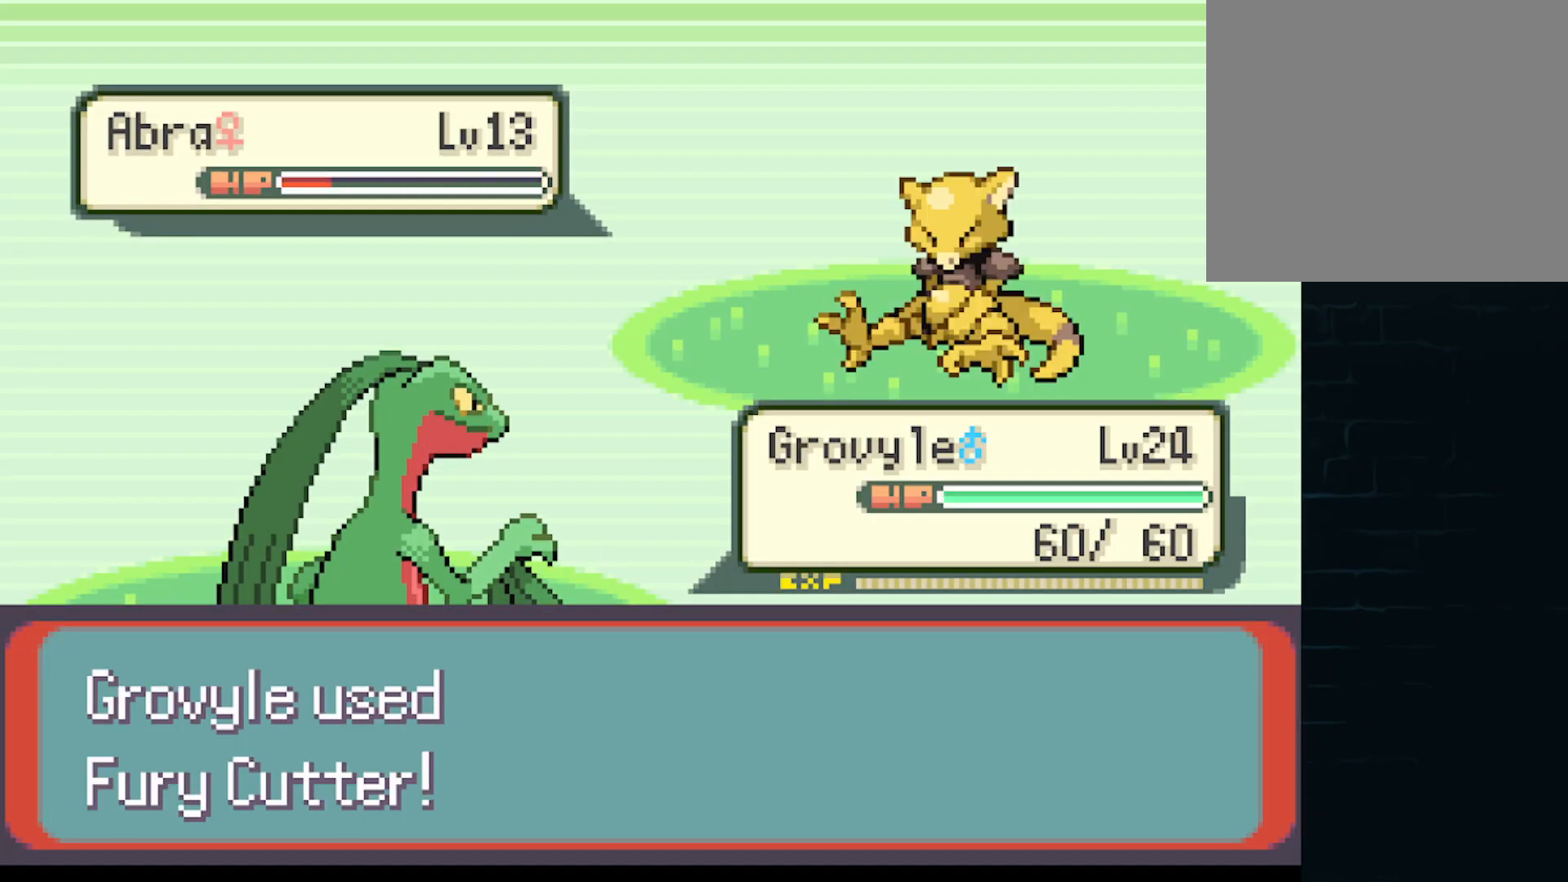
{"buttons": [], "left_stick": "center", "events": []}
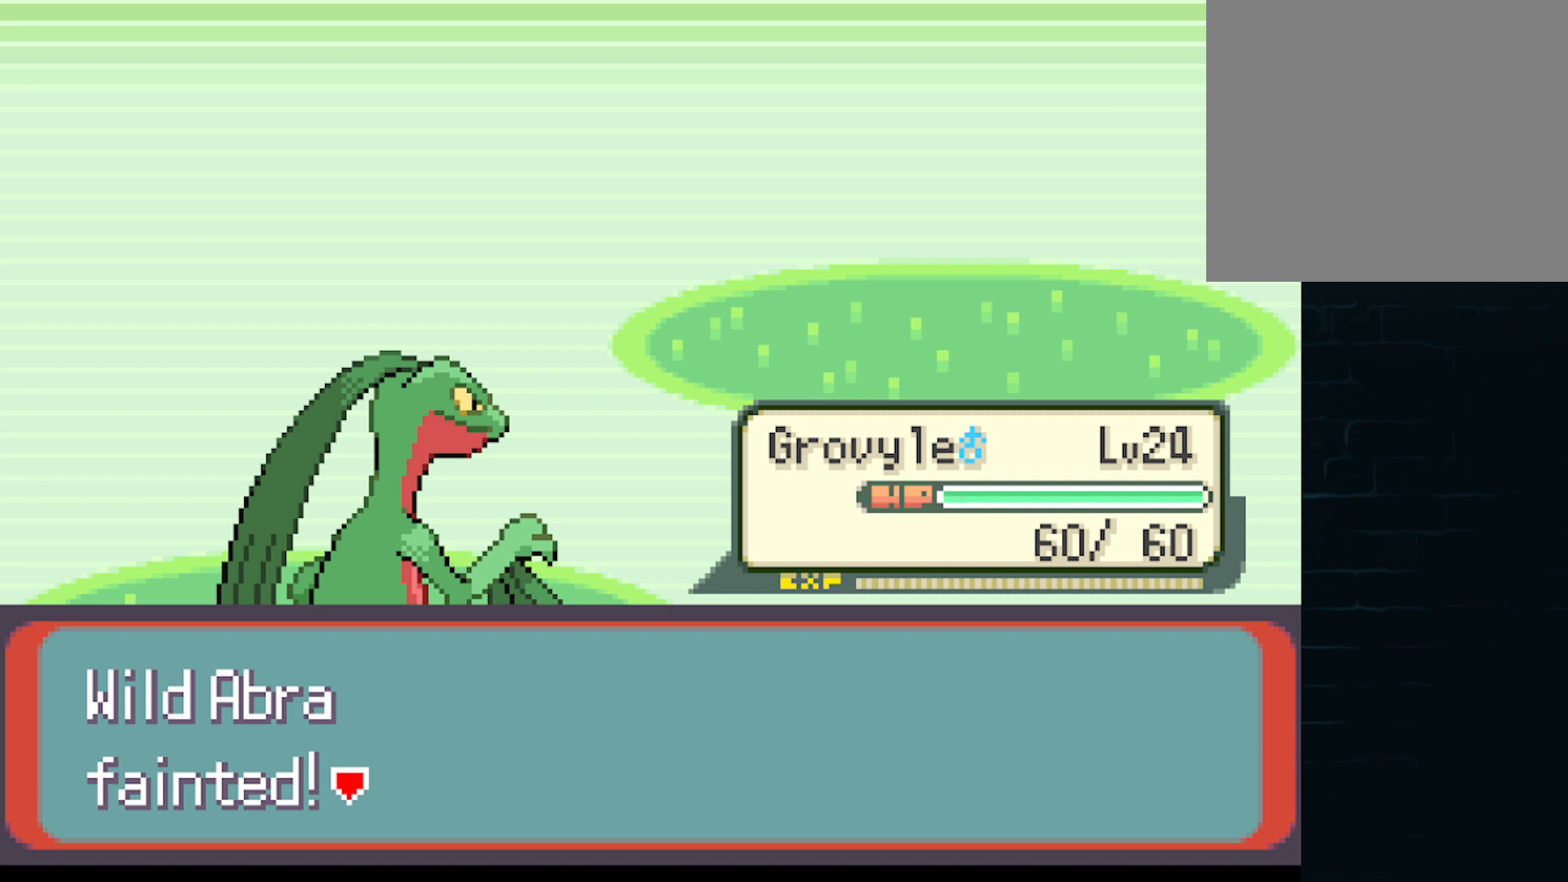
{"buttons": [], "left_stick": "center", "events": []}
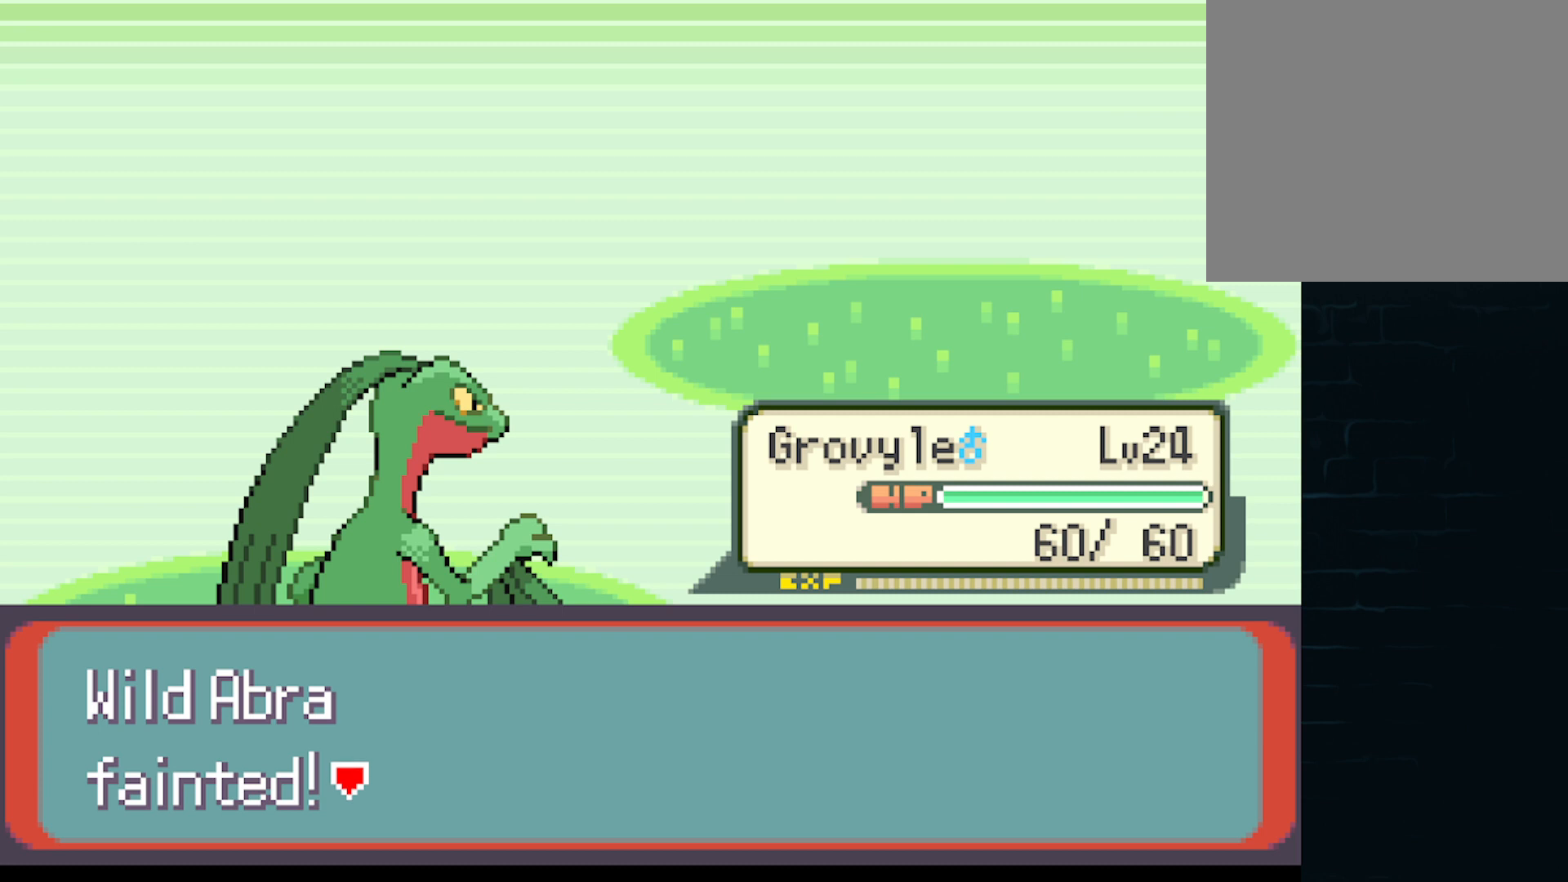
{"buttons": [], "left_stick": "center", "events": [[292, "B", "down"], [459, "B", "up"]]}
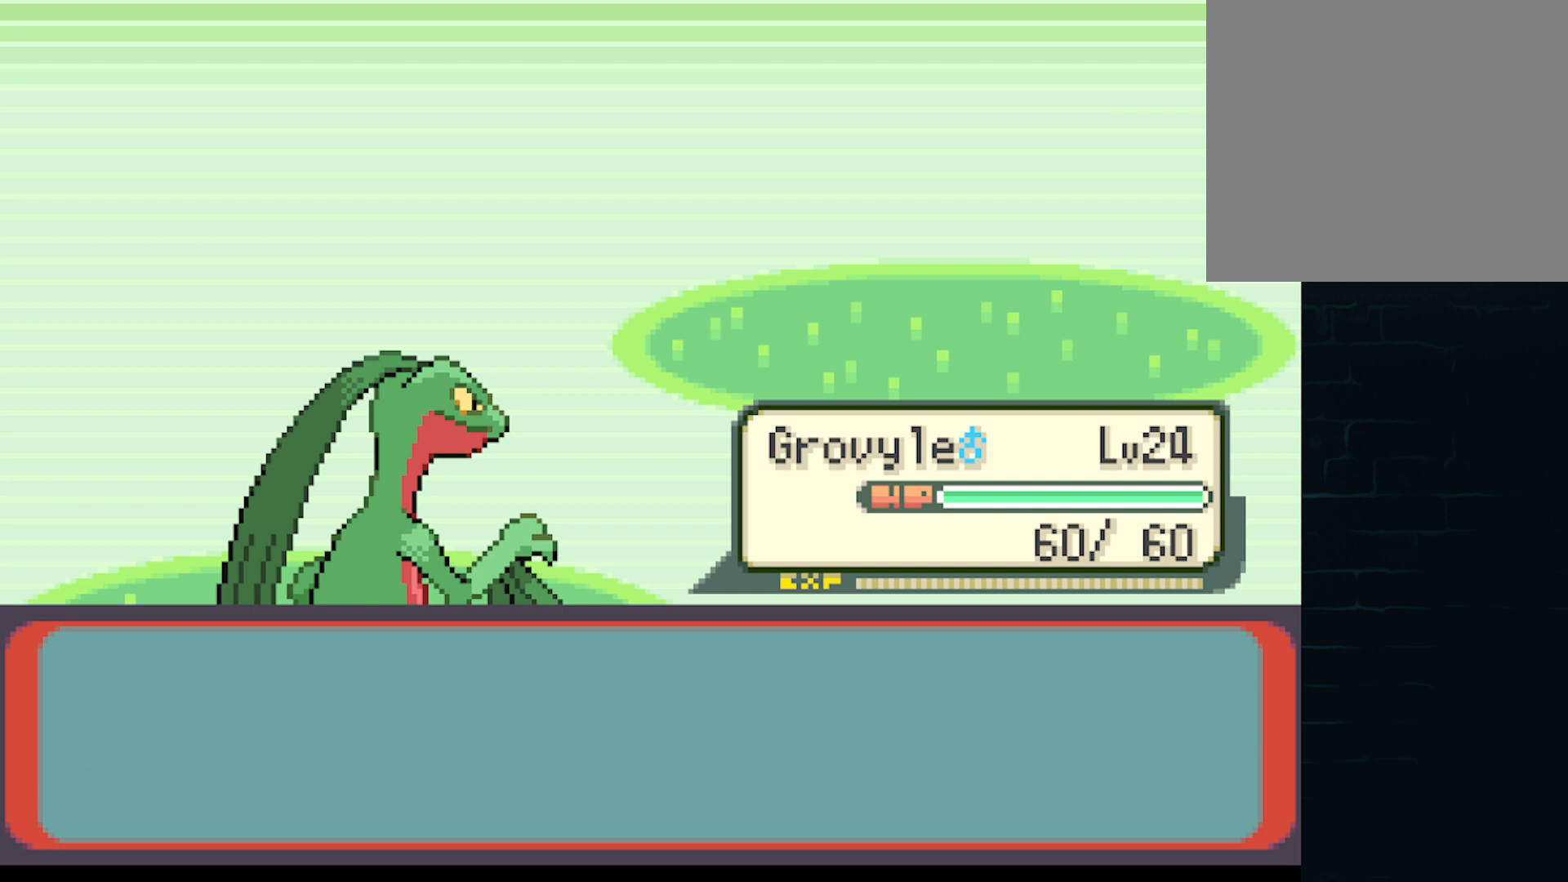
{"buttons": [], "left_stick": "center", "events": [[83, "B", "down"], [208, "B", "up"], [333, "B", "down"], [500, "B", "up"]]}
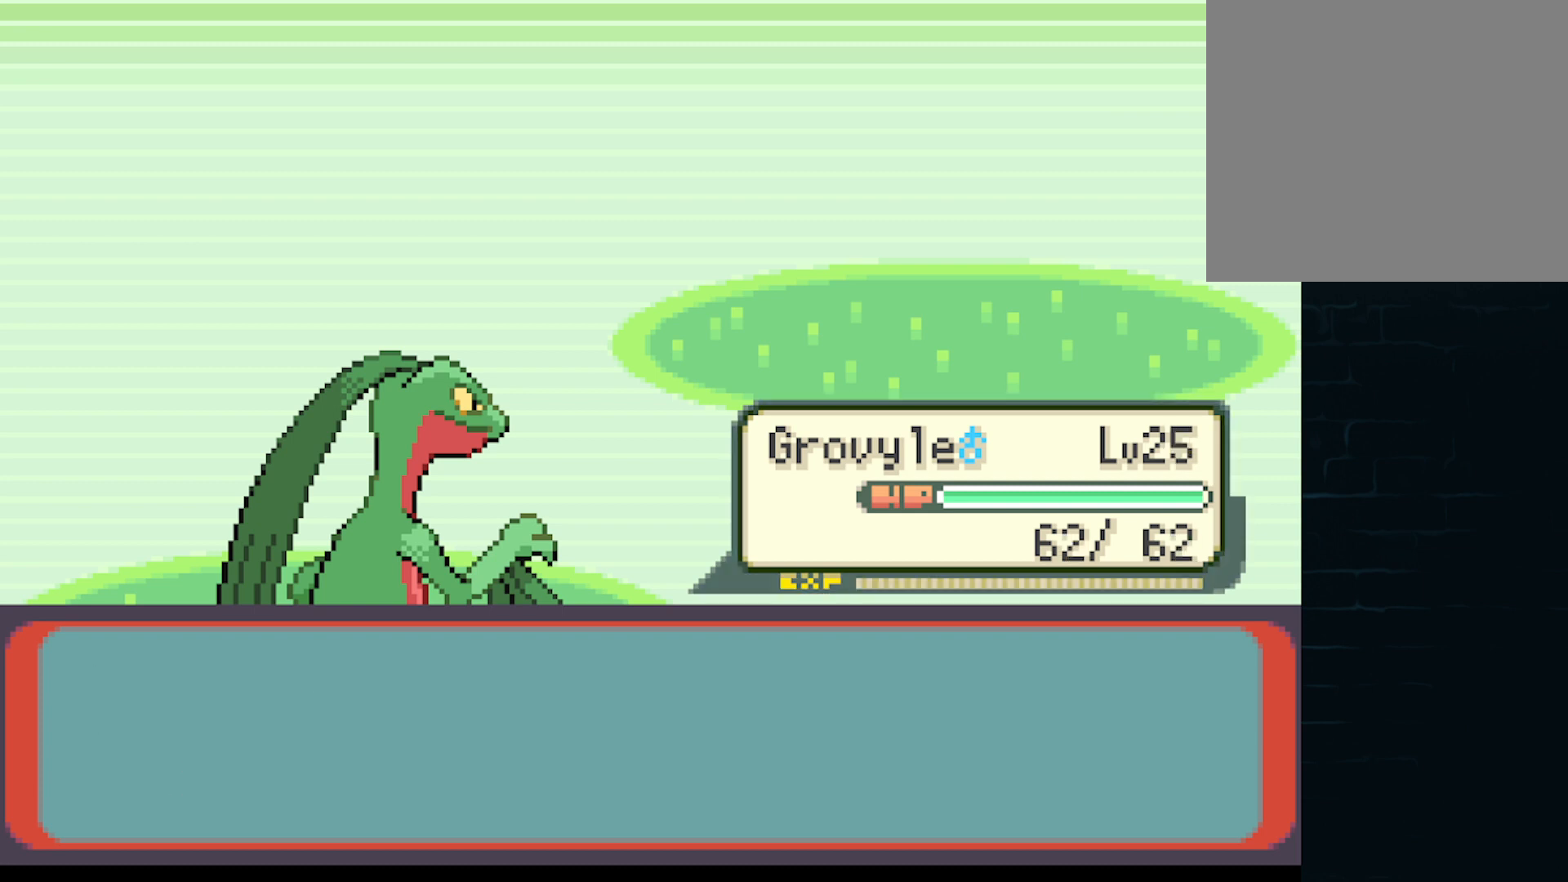
{"buttons": ["B"], "left_stick": "center", "events": [[417, "B", "down"]]}
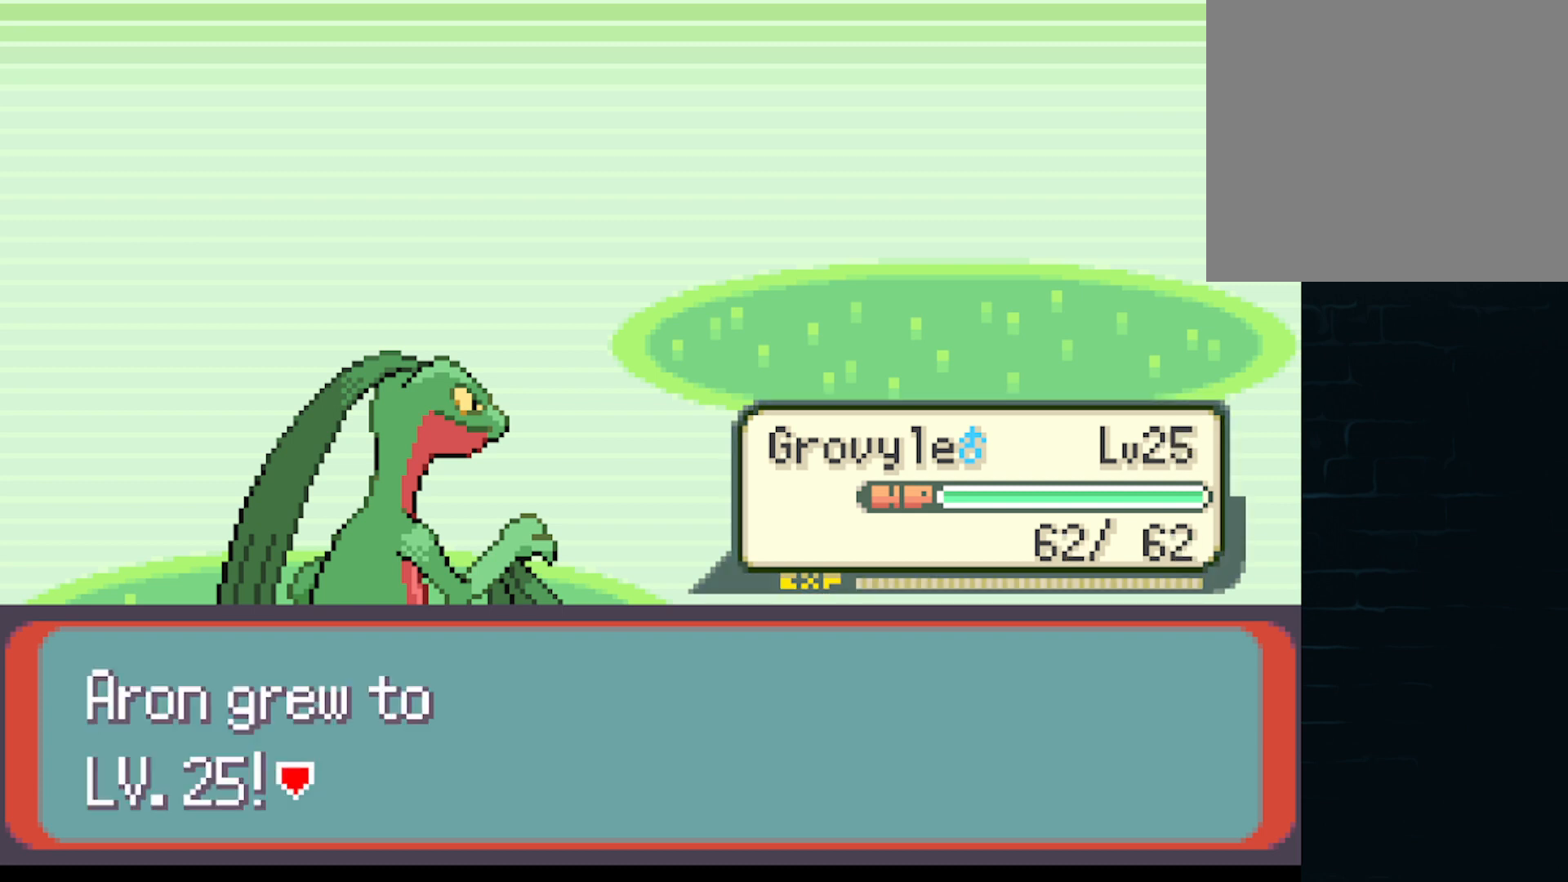
{"buttons": [], "left_stick": "center", "events": [[41, "B", "up"], [333, "B", "down"], [458, "B", "up"]]}
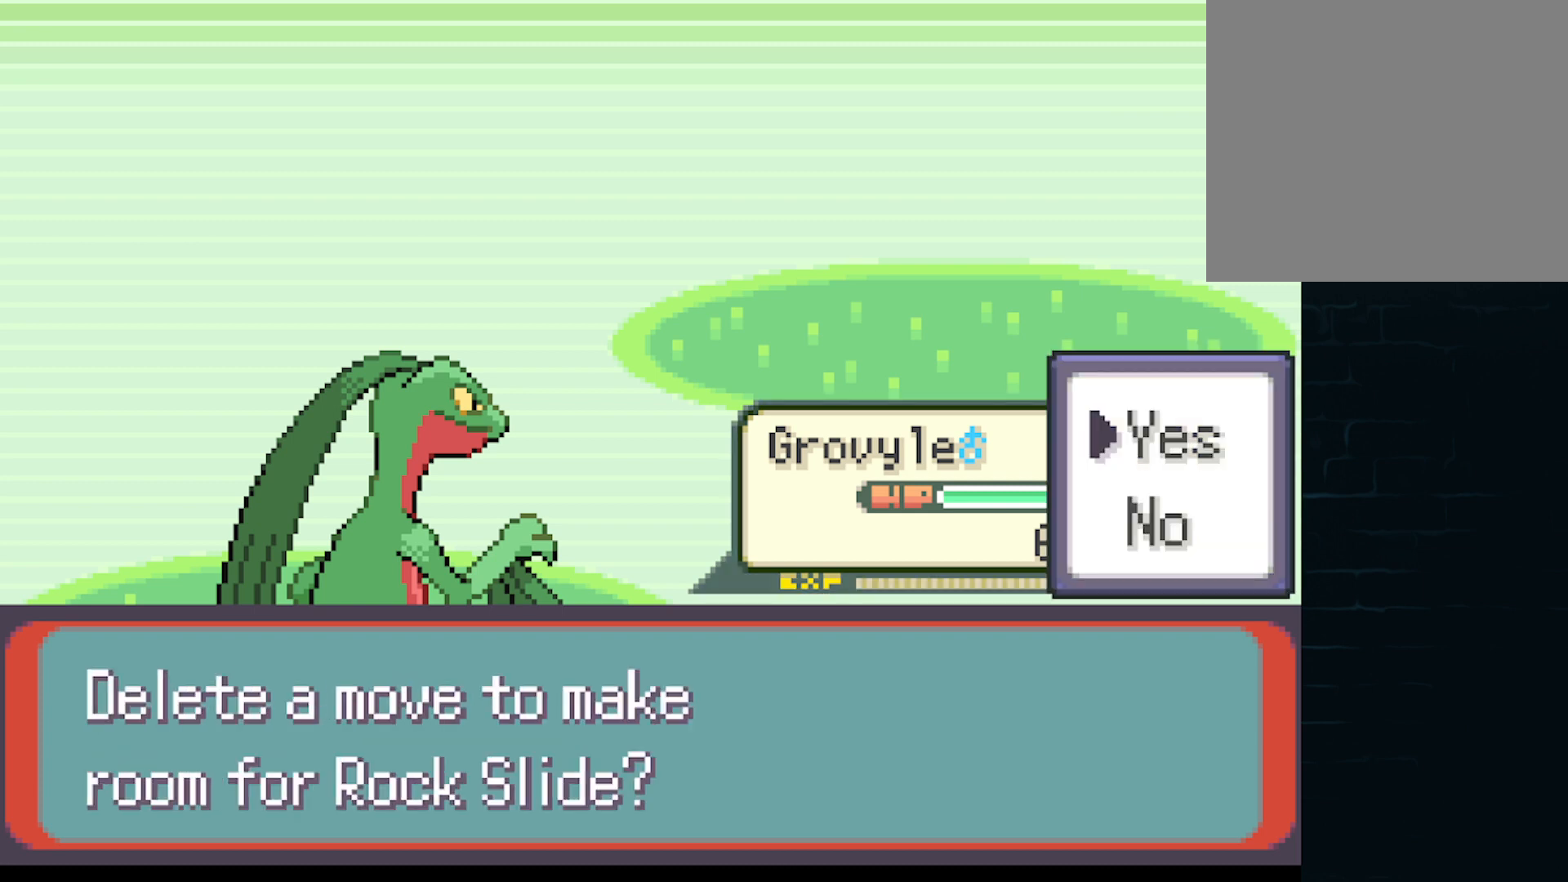
{"buttons": [], "left_stick": "center", "events": [[167, "B", "down"], [292, "B", "up"]]}
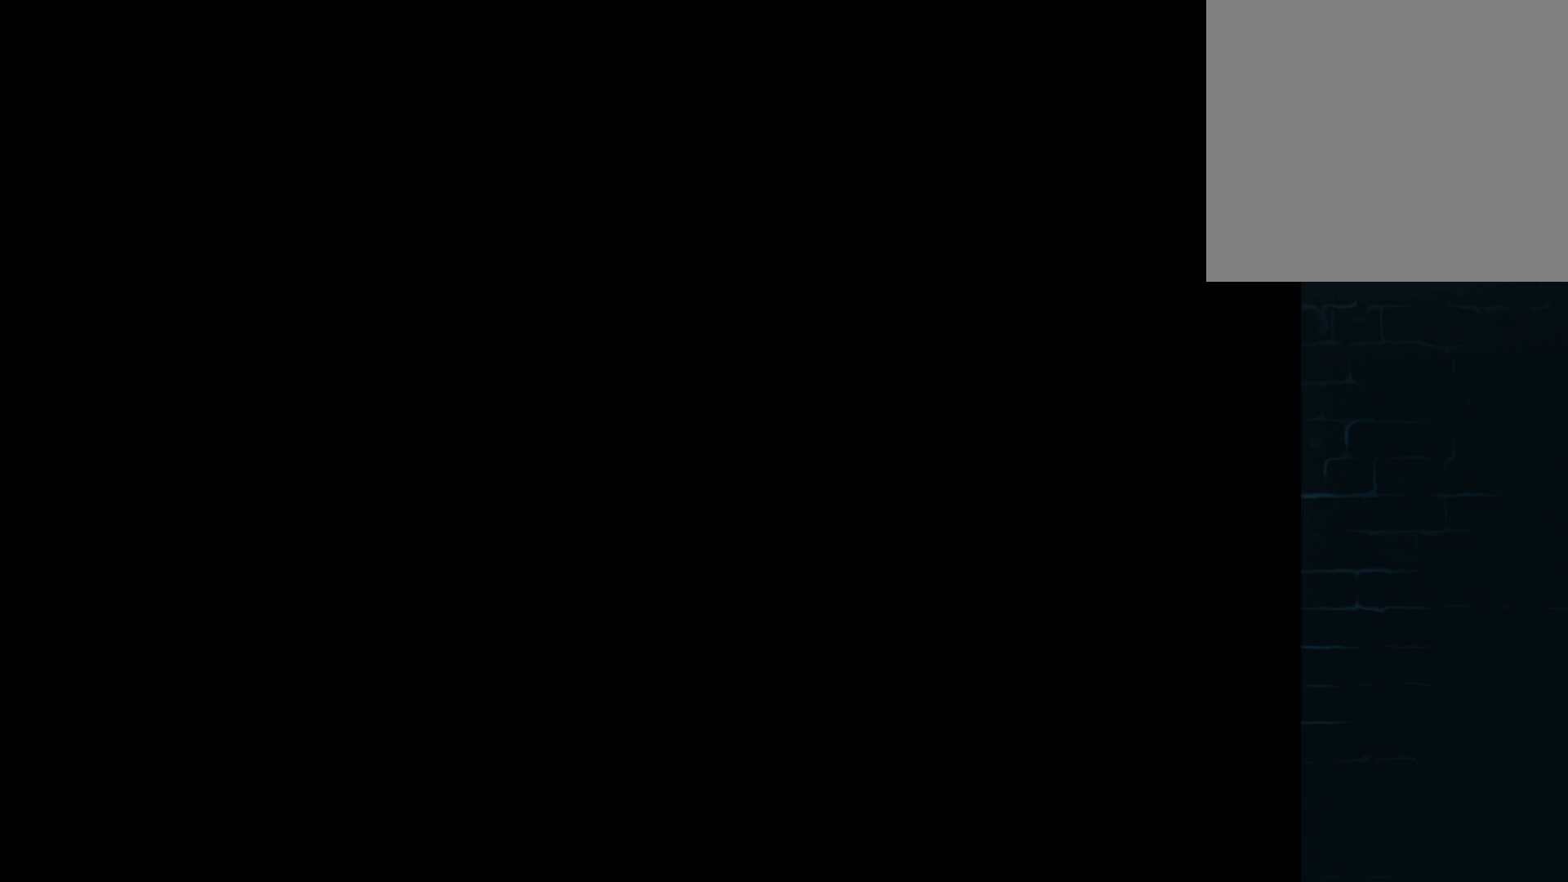
{"buttons": [], "left_stick": "center", "events": [[208, "DPAD_UP", "down"], [459, "DPAD_UP", "up"]]}
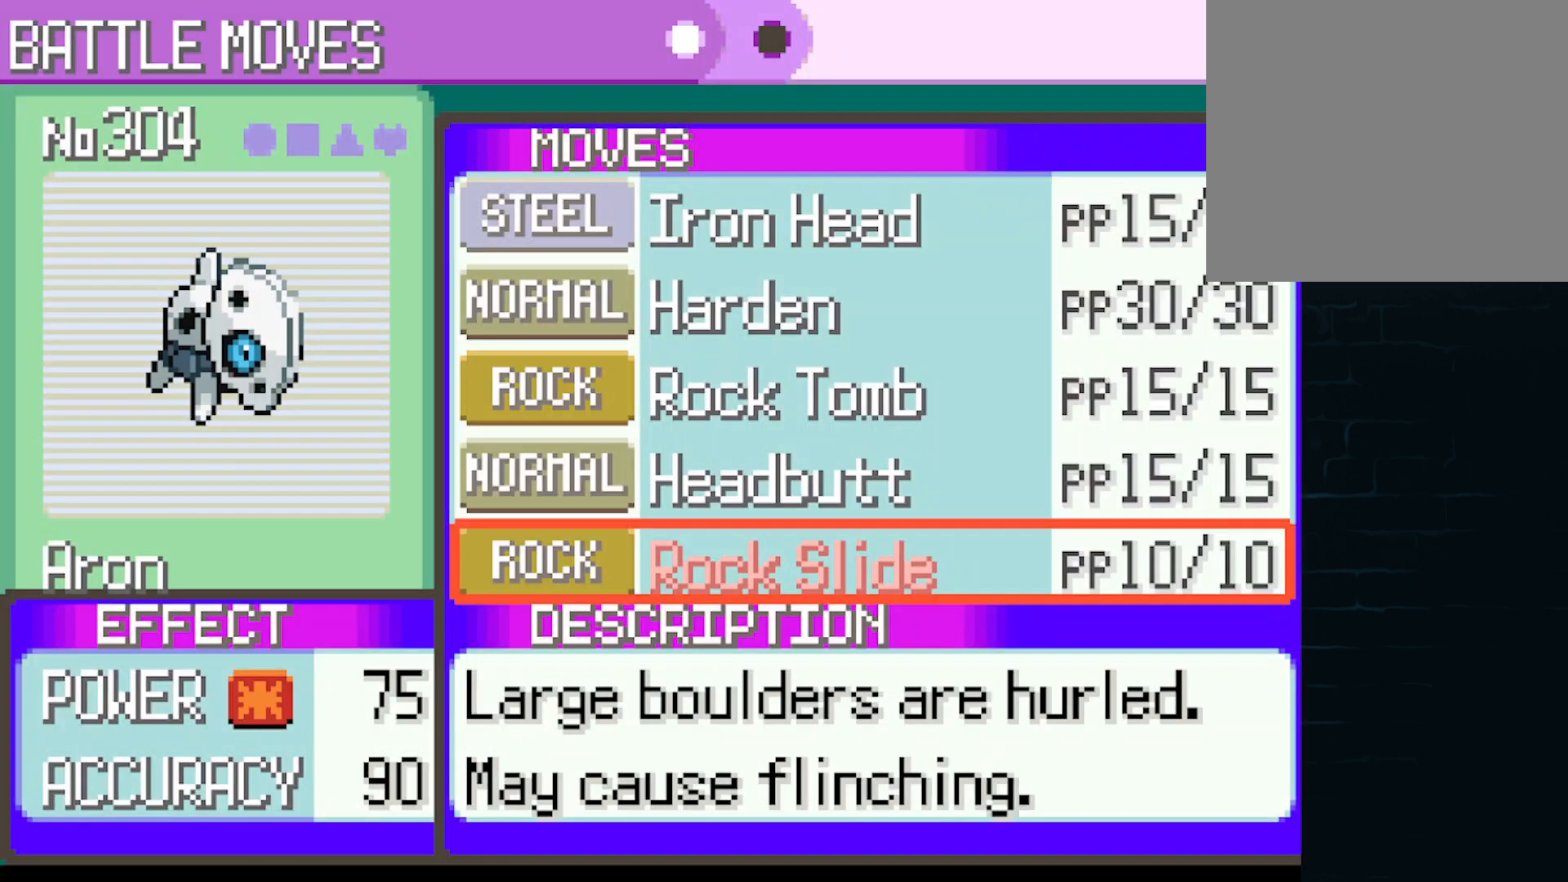
{"buttons": [], "left_stick": "center", "events": []}
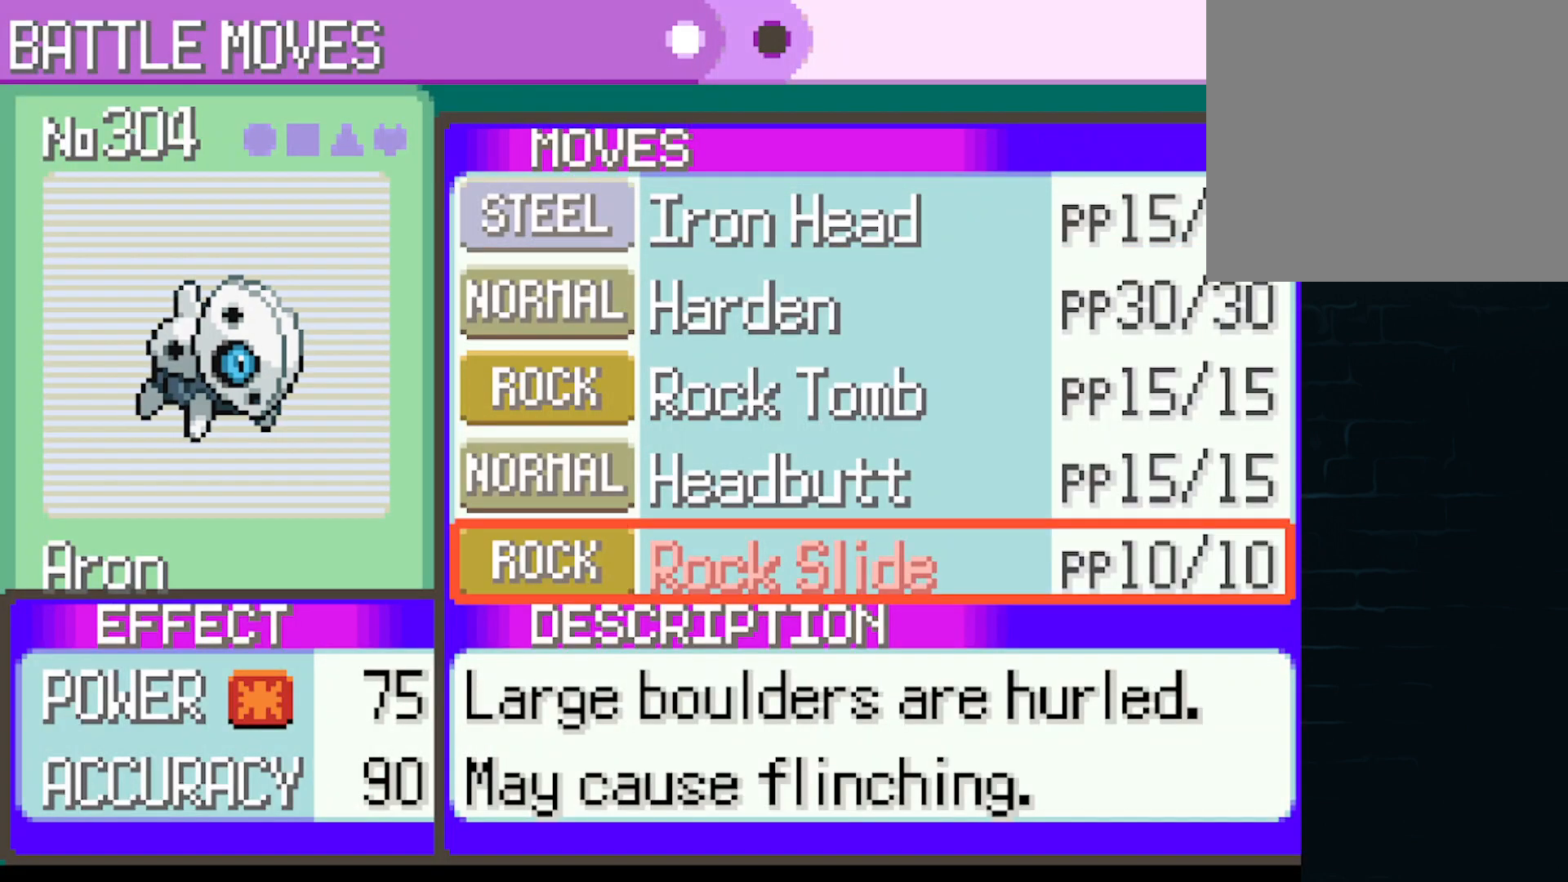
{"buttons": [], "left_stick": "center", "events": [[375, "DPAD_UP", "down"], [500, "DPAD_UP", "up"]]}
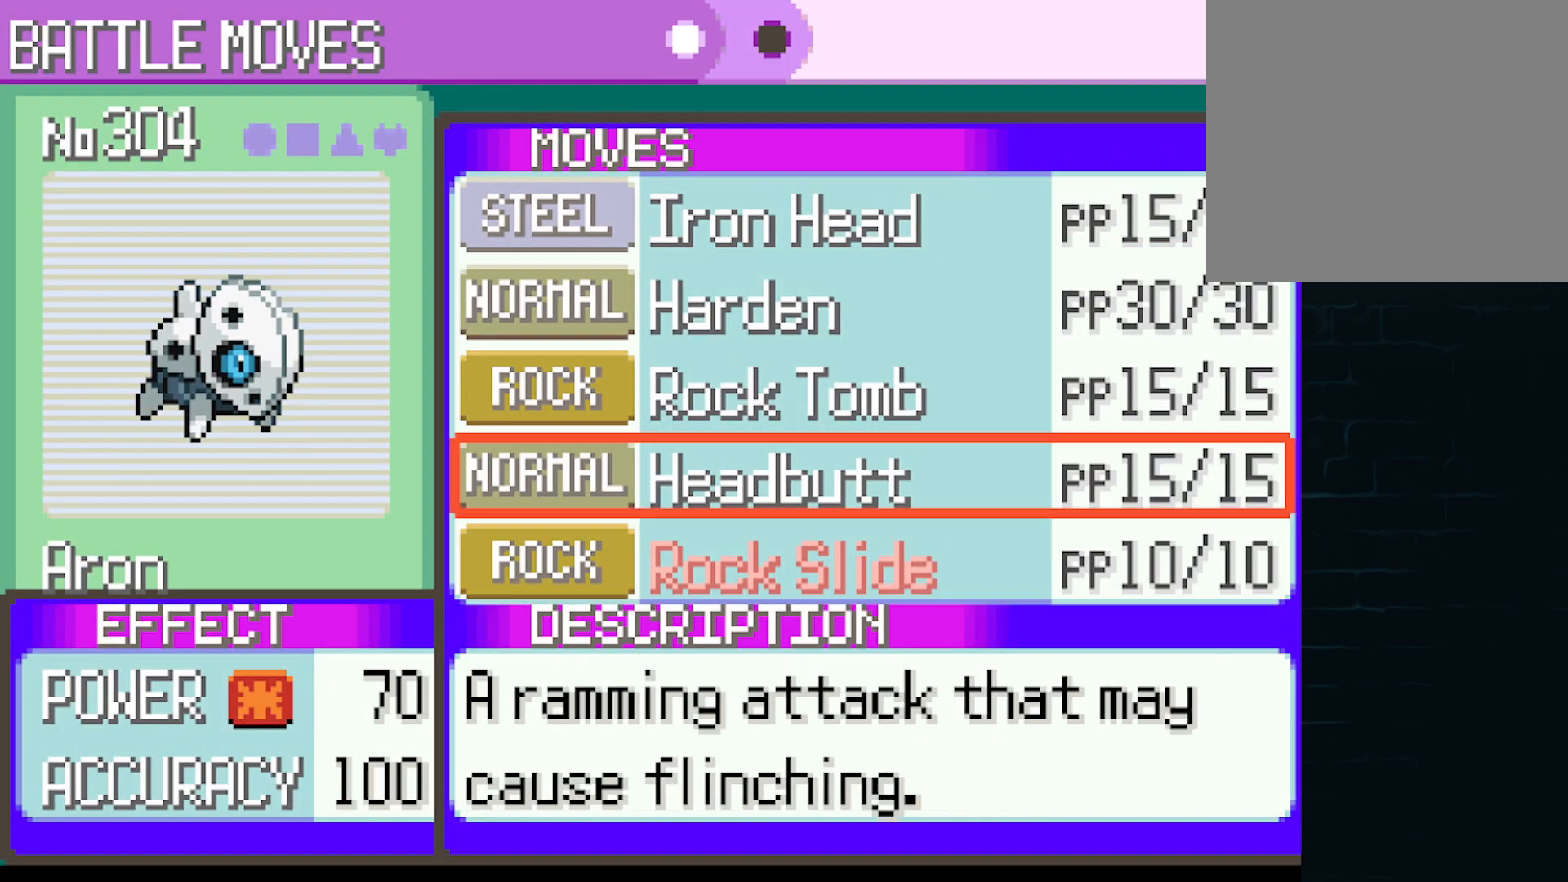
{"buttons": [], "left_stick": "center", "events": [[42, "DPAD_UP", "down"], [209, "DPAD_UP", "up"]]}
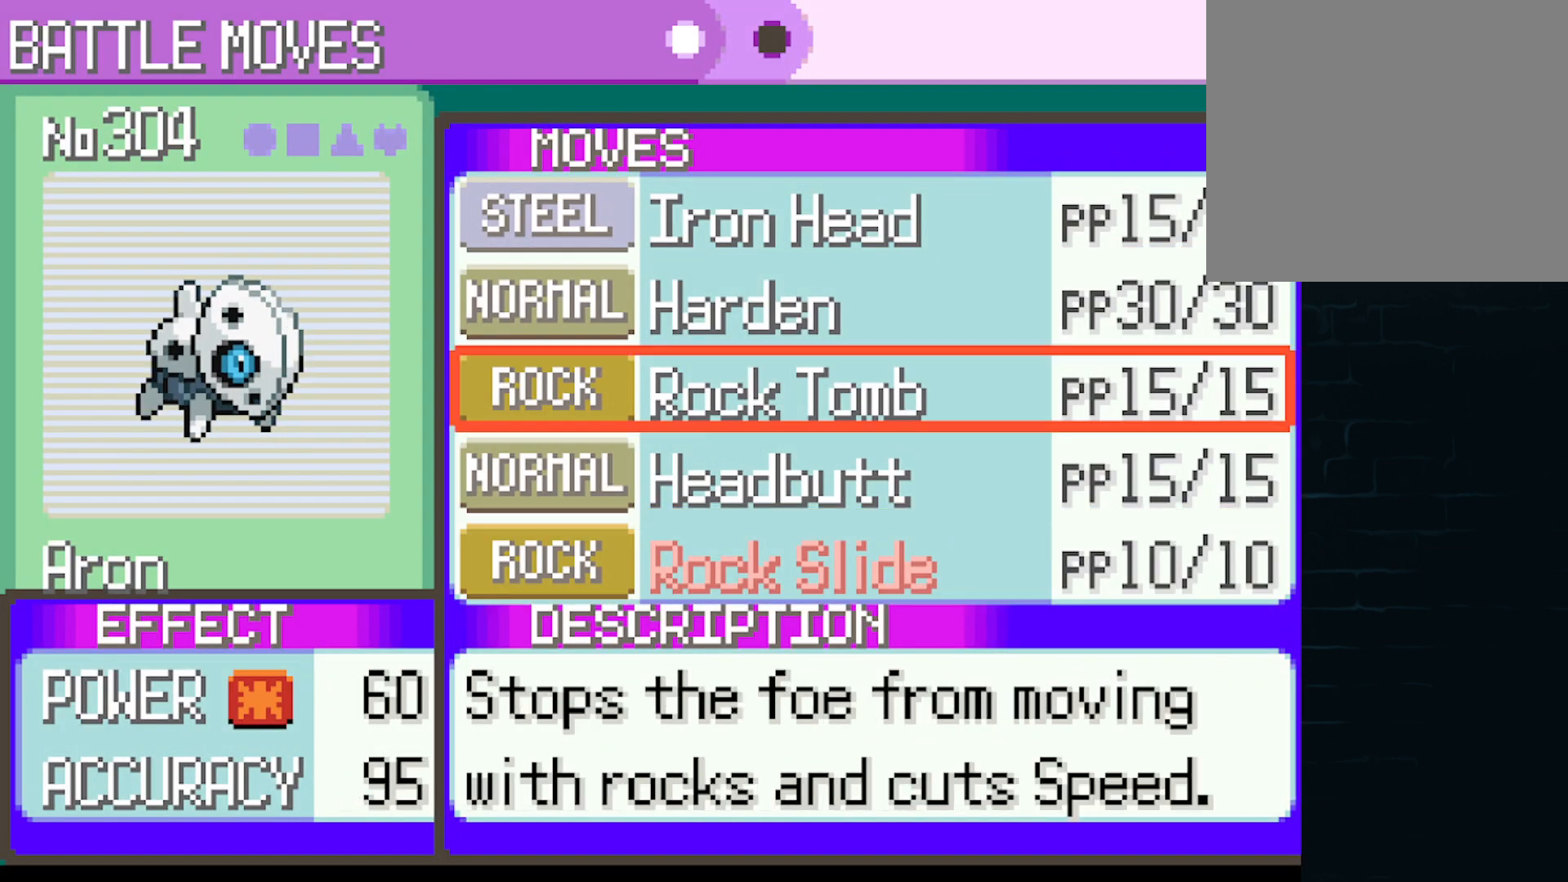
{"buttons": [], "left_stick": "center", "events": [[167, "B", "down"], [292, "B", "up"]]}
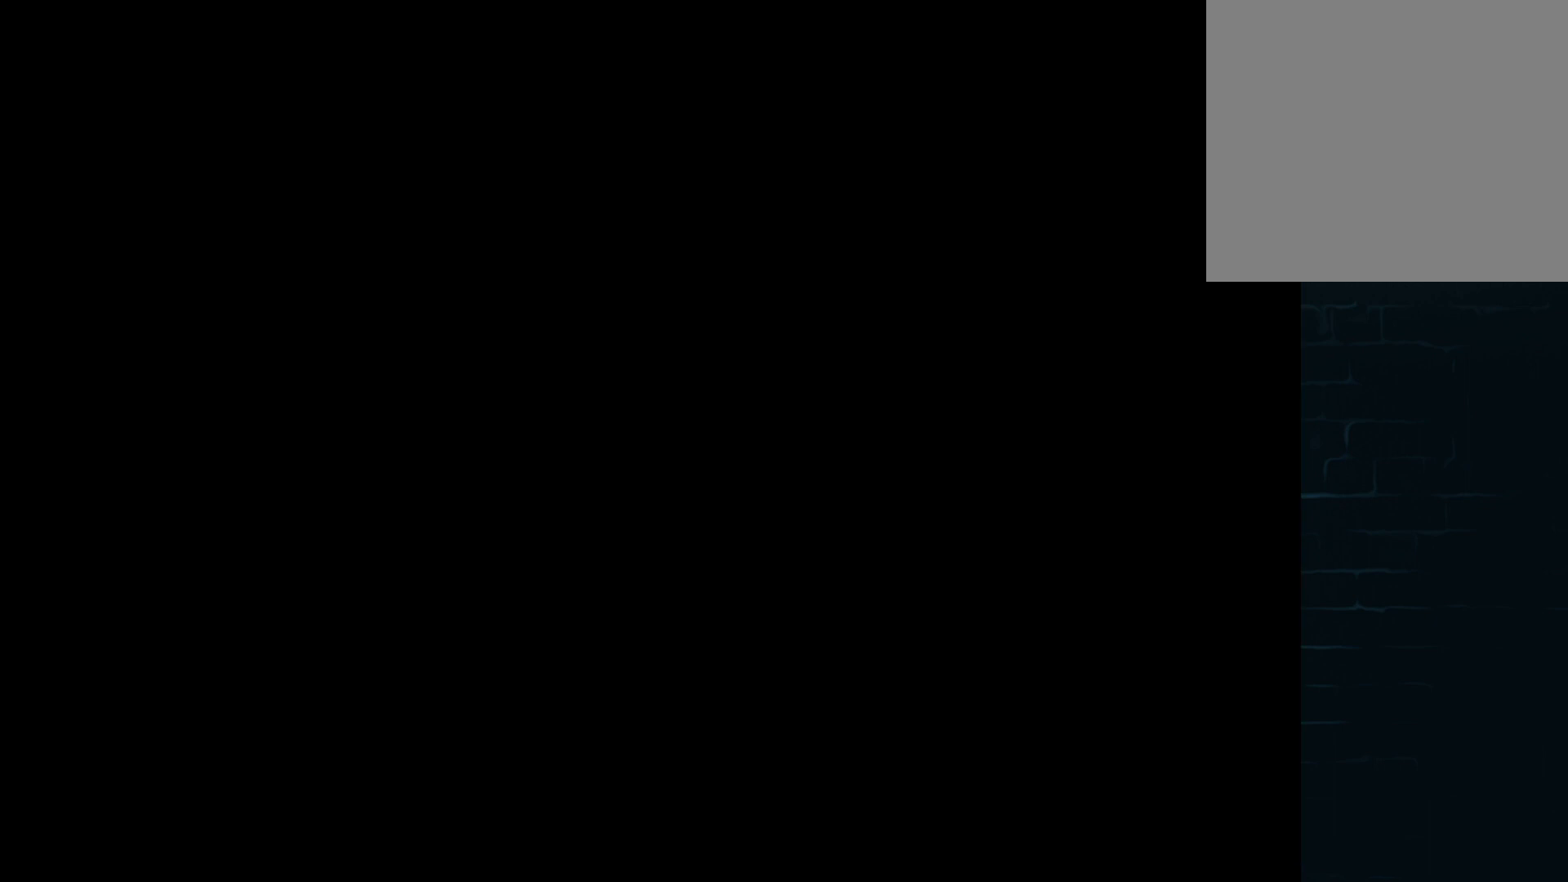
{"buttons": ["B"], "left_stick": "center", "events": [[42, "B", "down"], [125, "B", "up"], [292, "B", "down"], [376, "B", "up"], [459, "B", "down"]]}
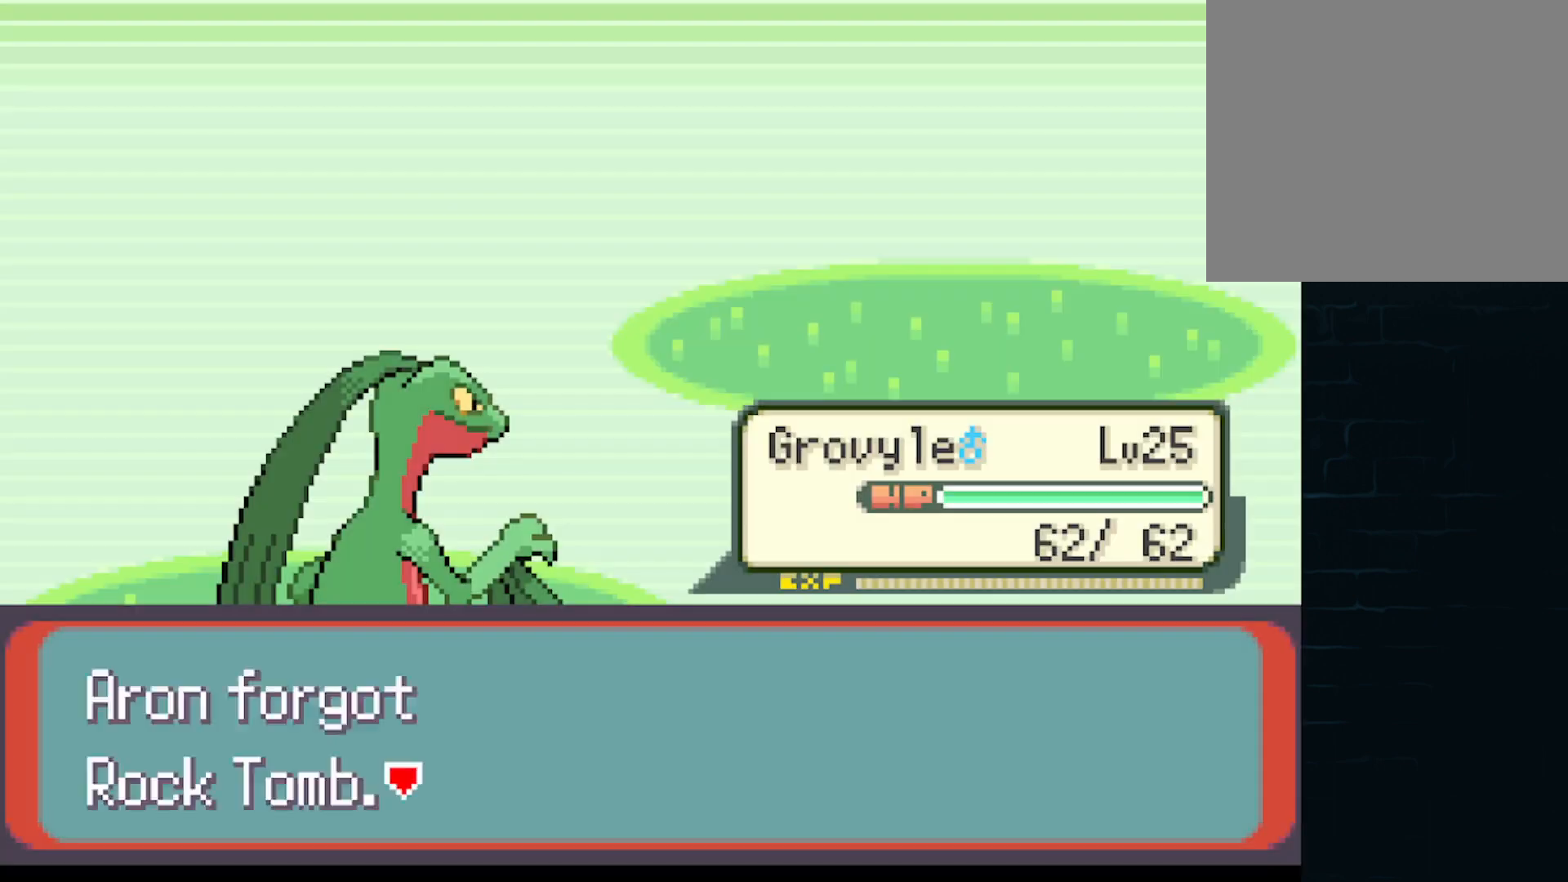
{"buttons": [], "left_stick": "center", "events": [[41, "B", "up"], [167, "B", "down"], [250, "B", "up"], [333, "B", "down"], [458, "B", "up"]]}
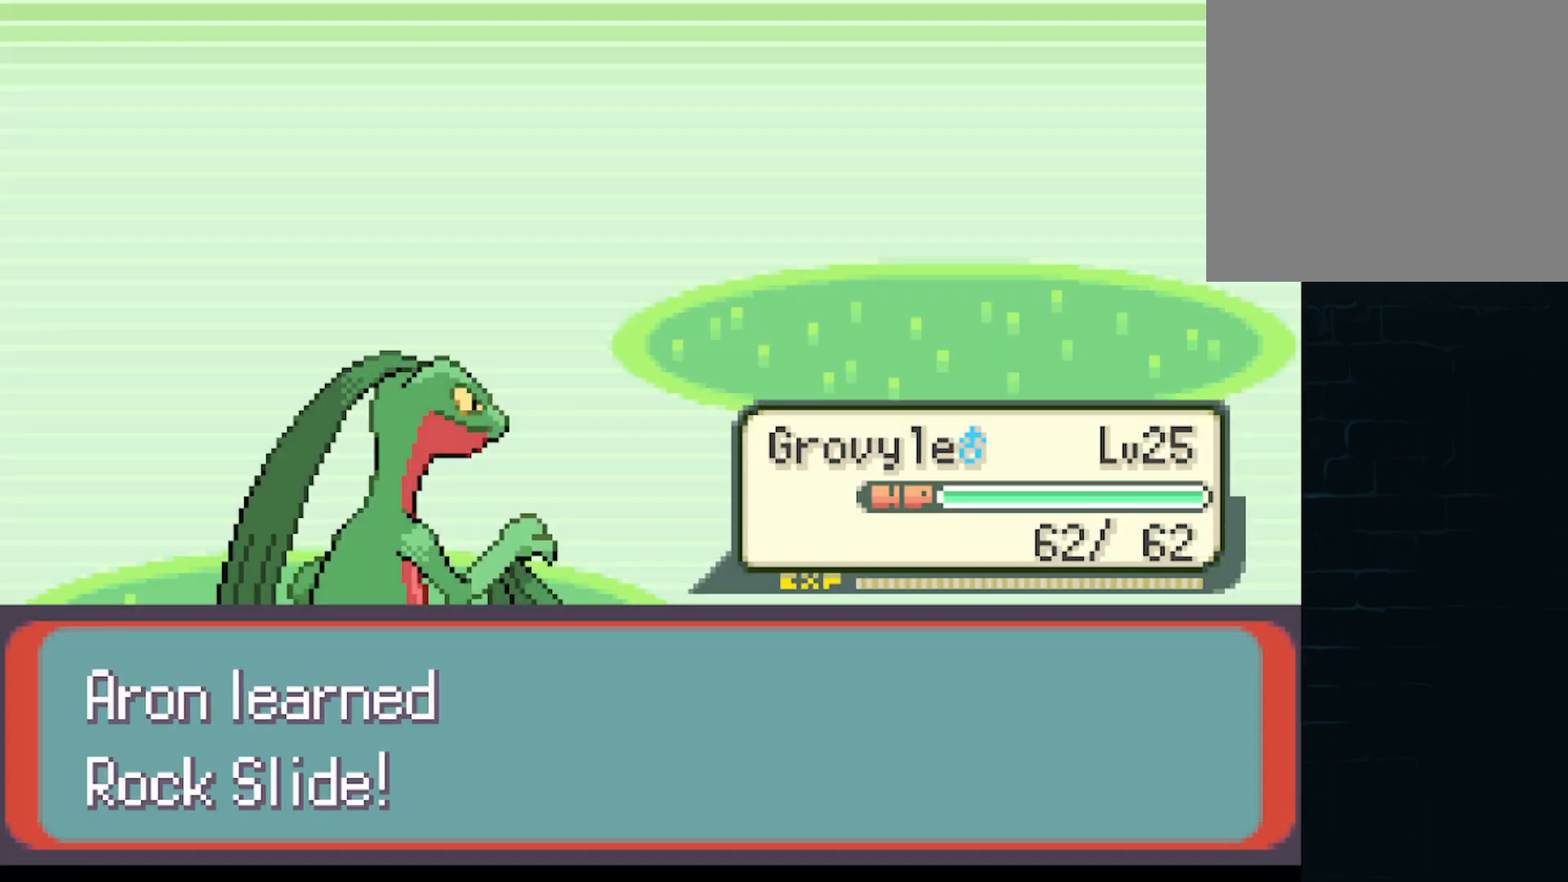
{"buttons": [], "left_stick": "center", "events": [[209, "B", "down"], [250, "B", "up"], [376, "B", "down"], [459, "B", "up"]]}
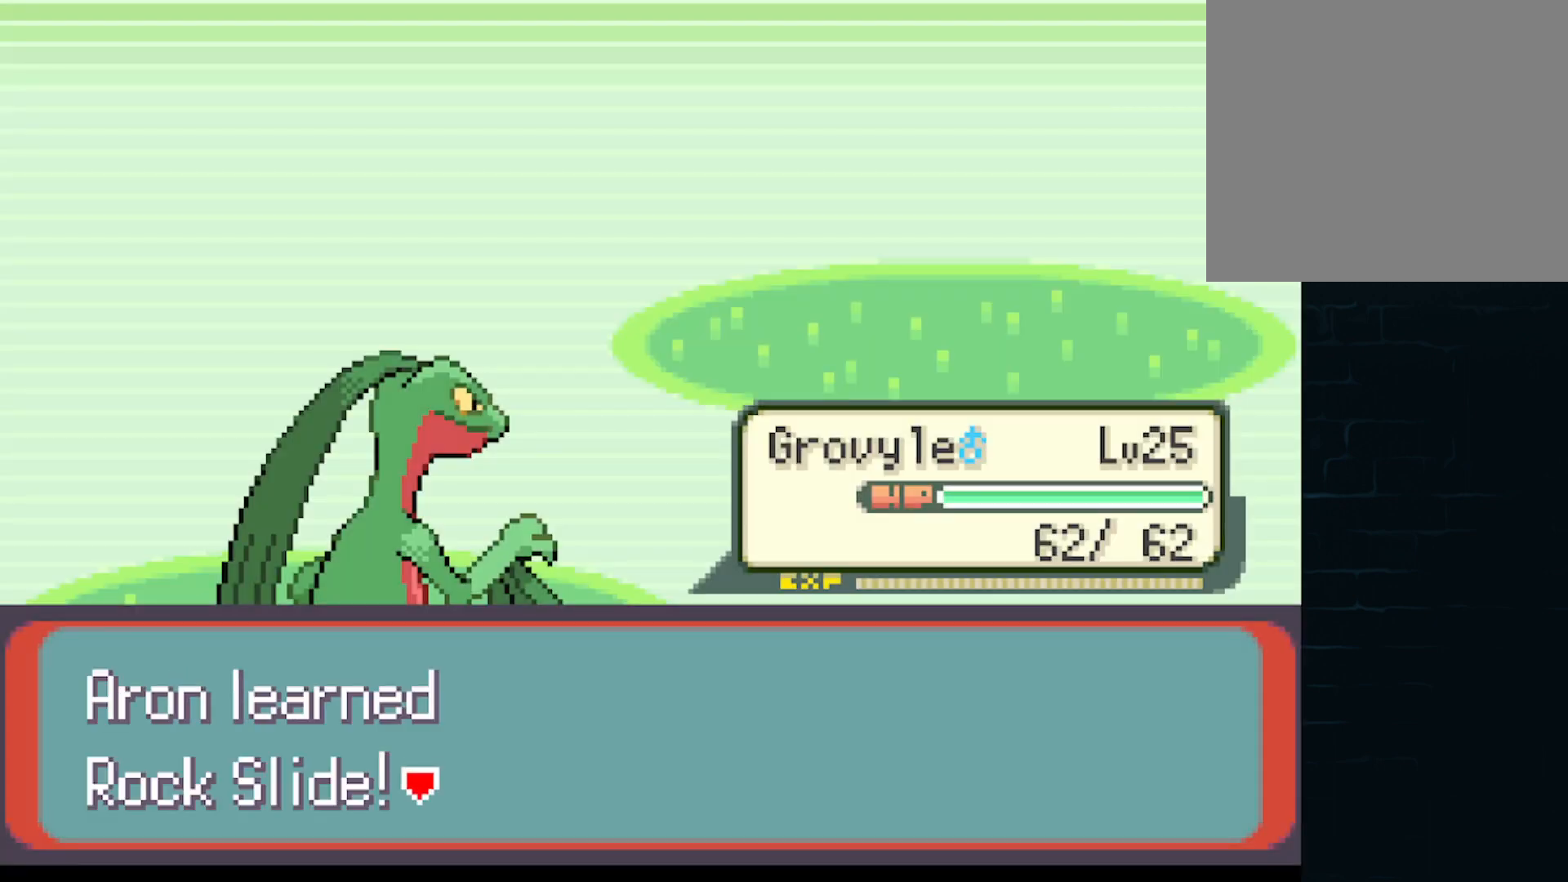
{"buttons": [], "left_stick": "center", "events": []}